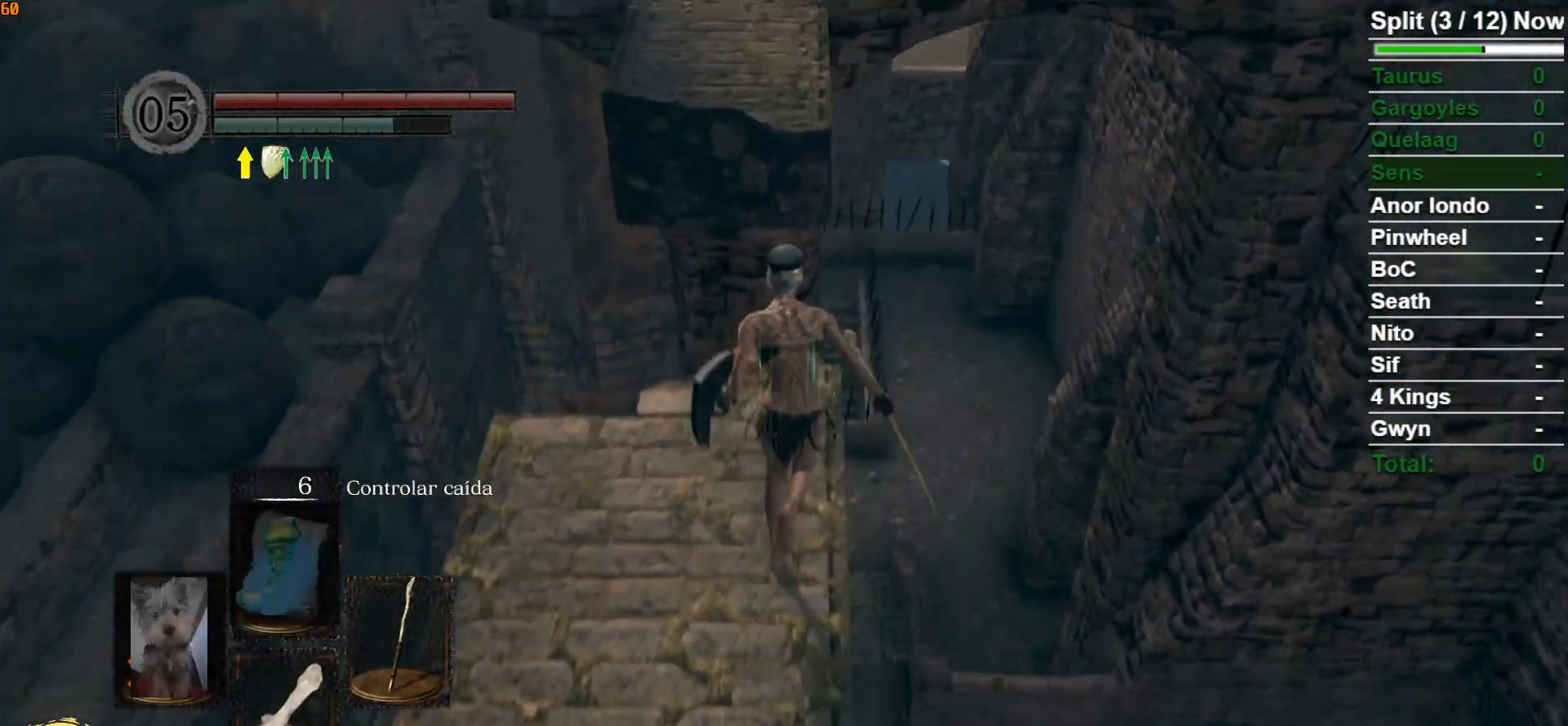
Gameplay with a controller (Xbox layout); each line is a JSON object with the inputs held at the frame after it. "events" lists button and stick changes between this image and that frame as [ms after this image, input, new state], when the widget could be followed in between.
{"buttons": ["B", "L3"], "left_stick": "up", "right_stick": "center", "events": [[300, "L3", "down"]]}
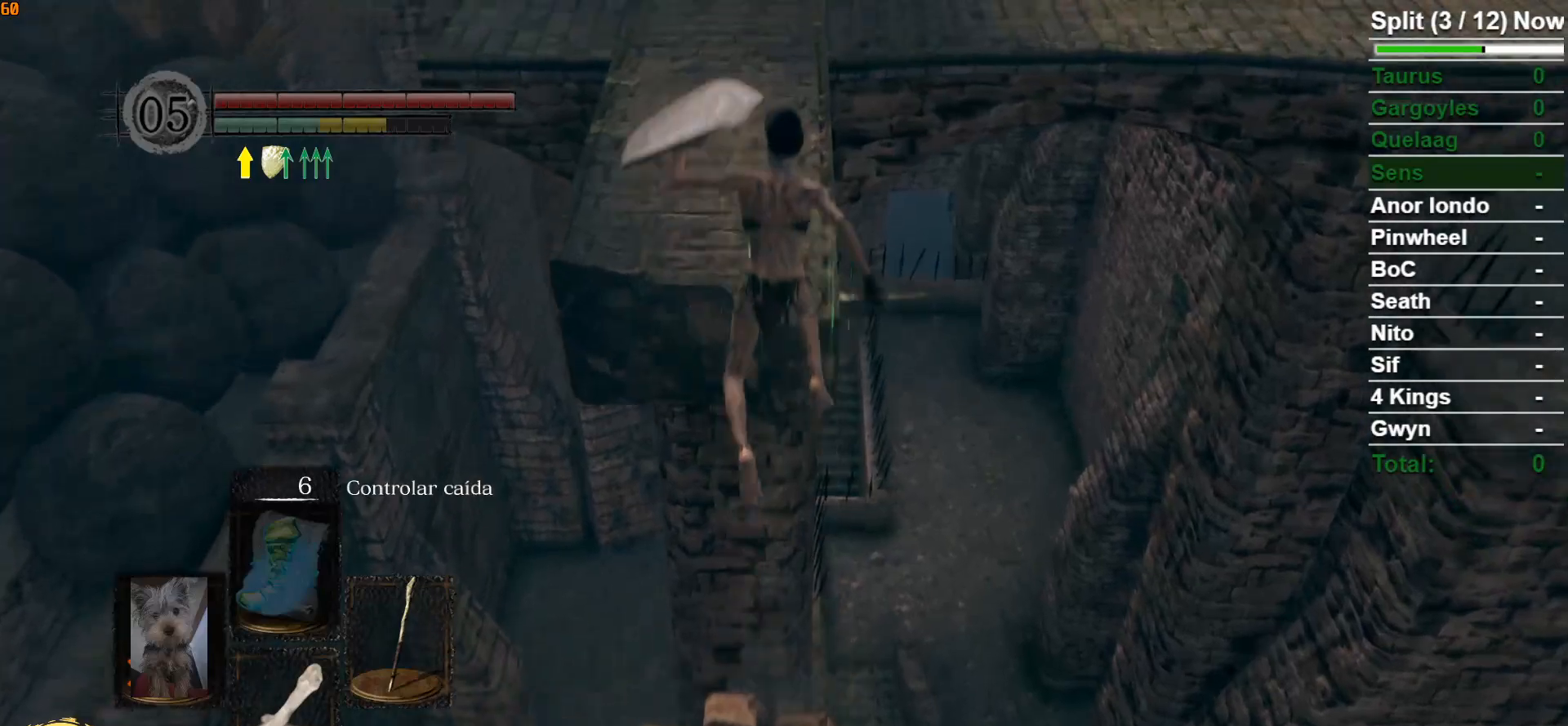
{"buttons": ["B"], "left_stick": "up", "right_stick": "center", "events": [[50, "L3", "up"]]}
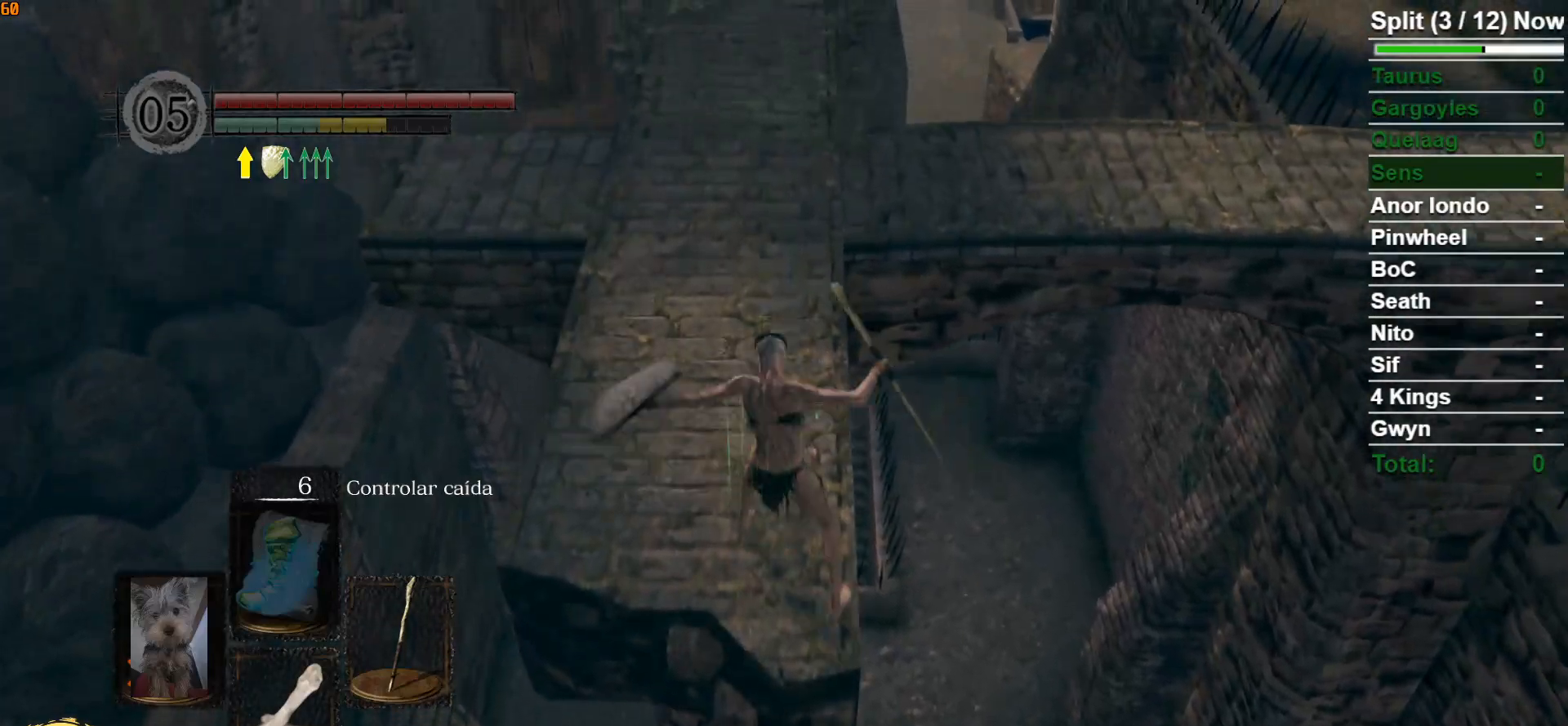
{"buttons": ["B"], "left_stick": "up", "right_stick": "center", "events": []}
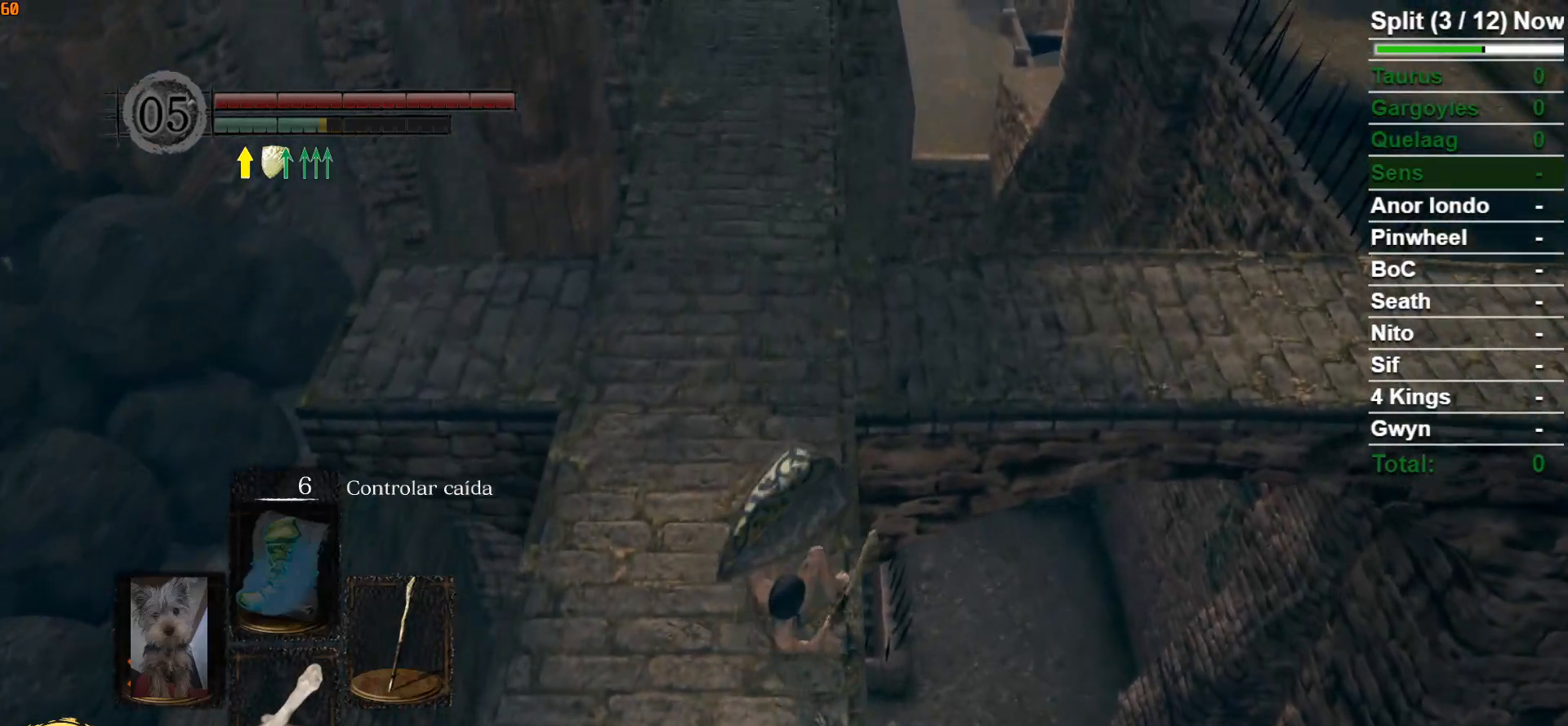
{"buttons": ["B"], "left_stick": "up", "right_stick": "center", "events": []}
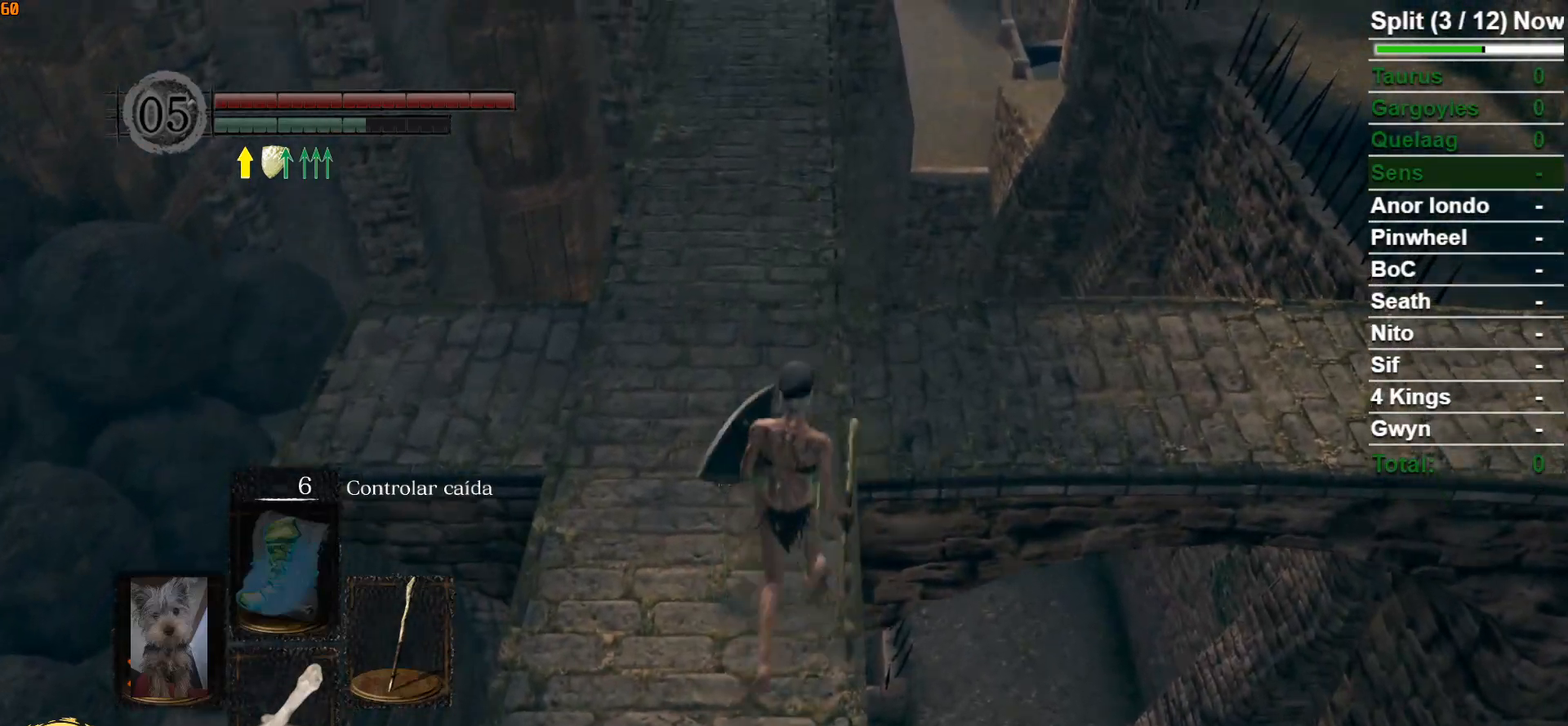
{"buttons": ["B"], "left_stick": "up", "right_stick": "center", "events": []}
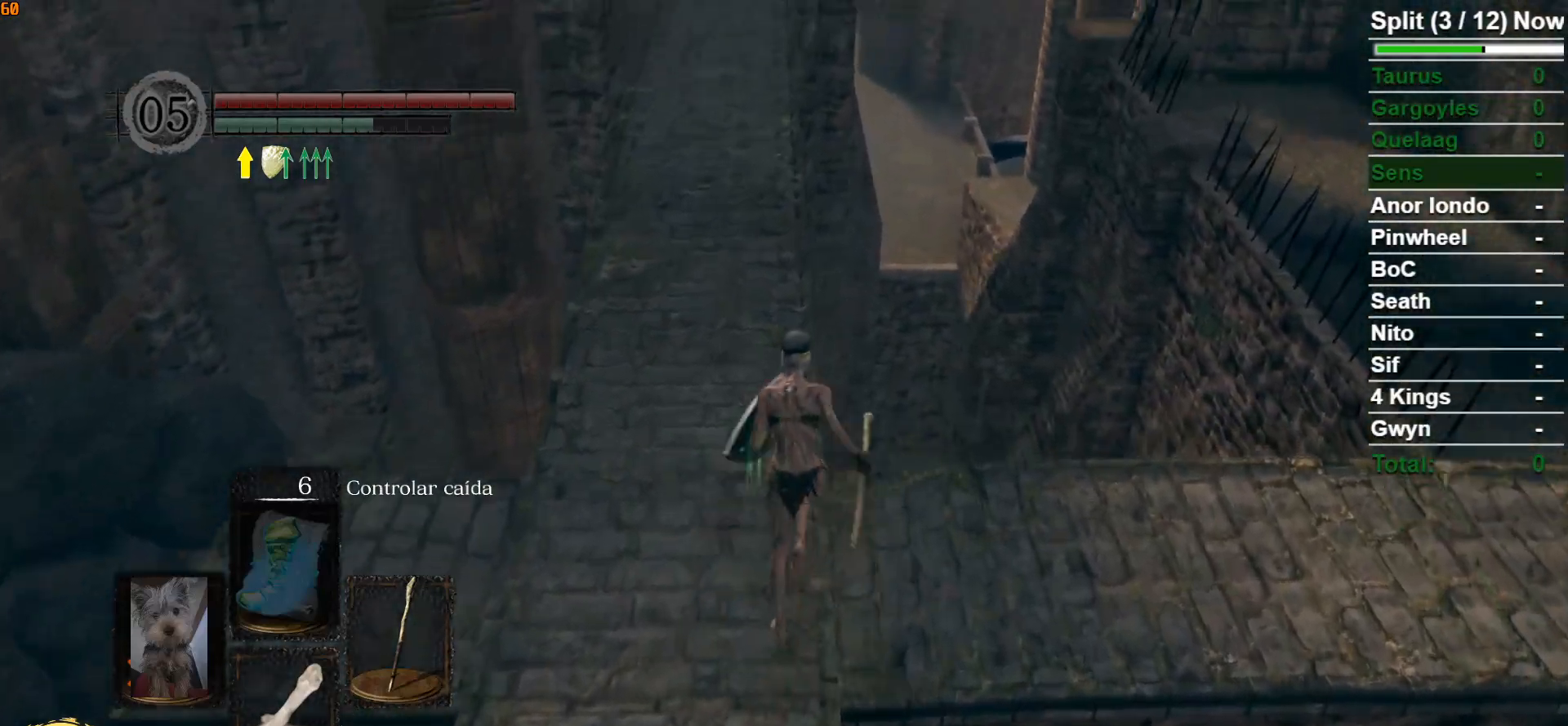
{"buttons": ["B"], "left_stick": "up", "right_stick": "center", "events": []}
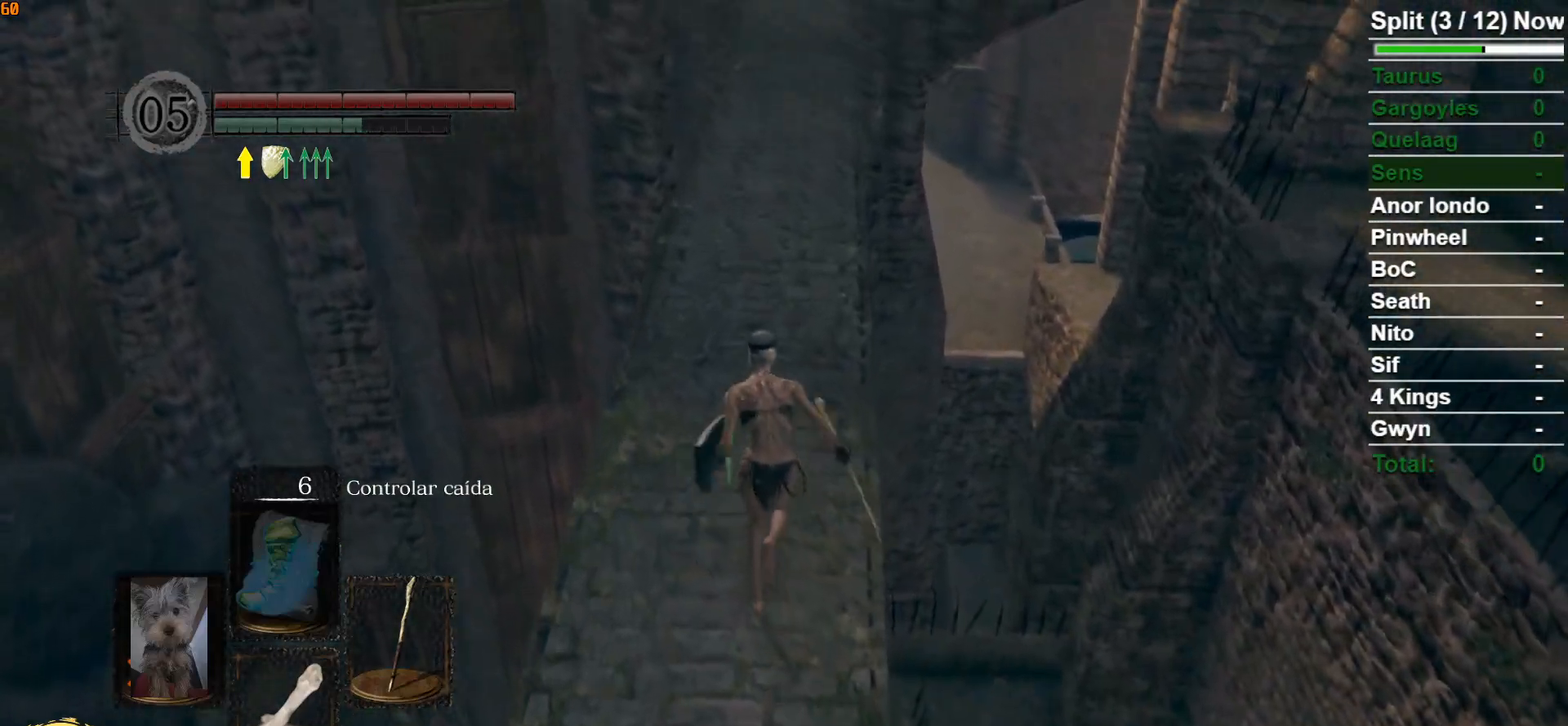
{"buttons": ["B"], "left_stick": "up", "right_stick": "center", "events": []}
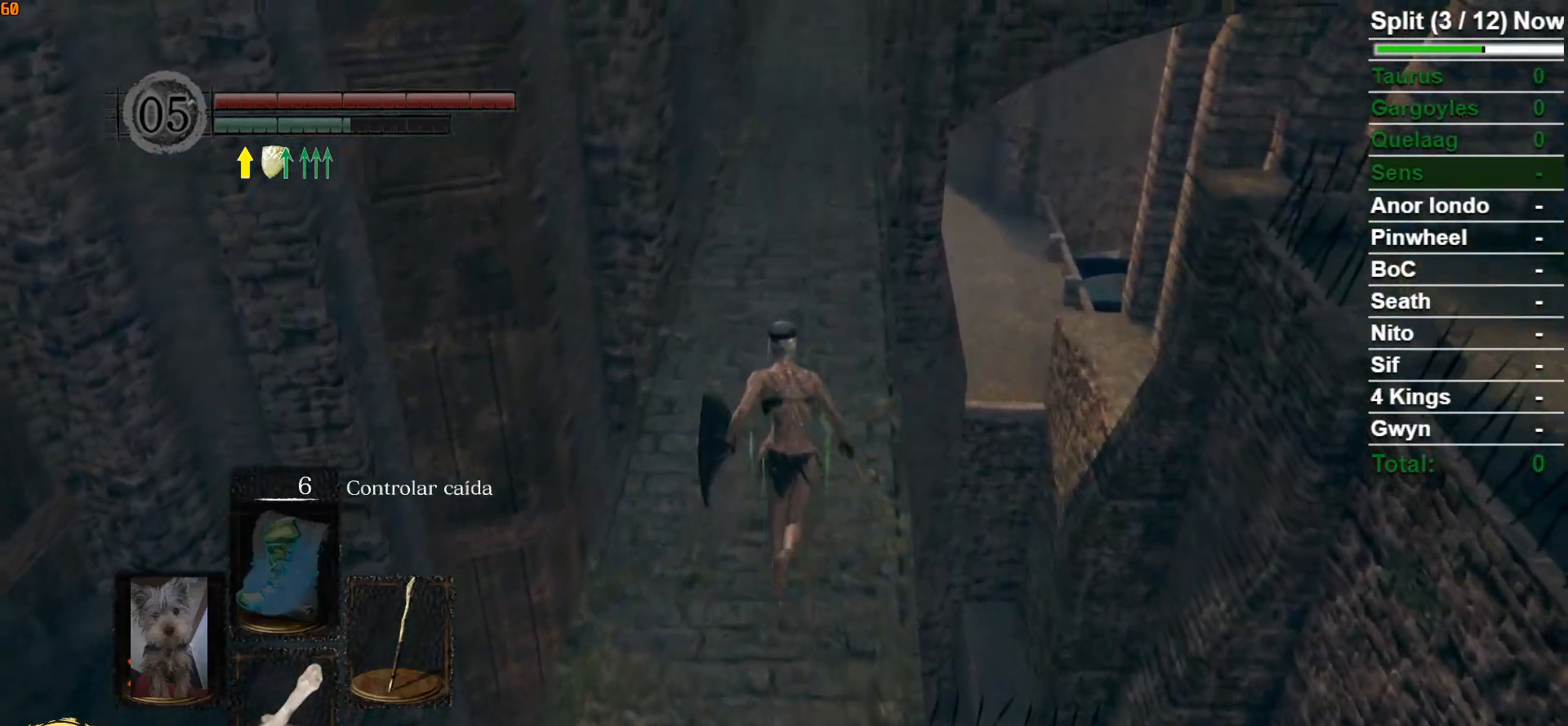
{"buttons": ["B"], "left_stick": "up", "right_stick": "center", "events": []}
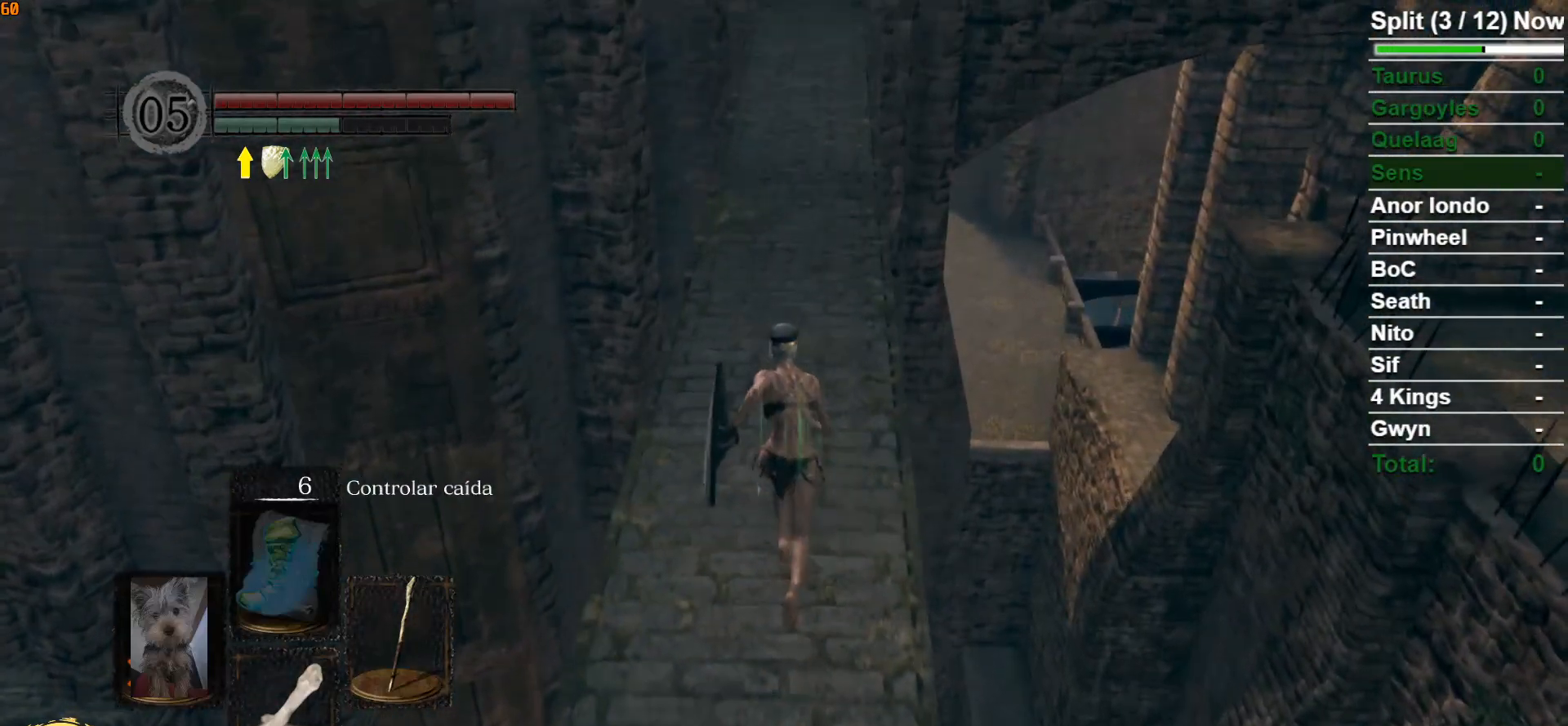
{"buttons": ["B"], "left_stick": "up", "right_stick": "center", "events": []}
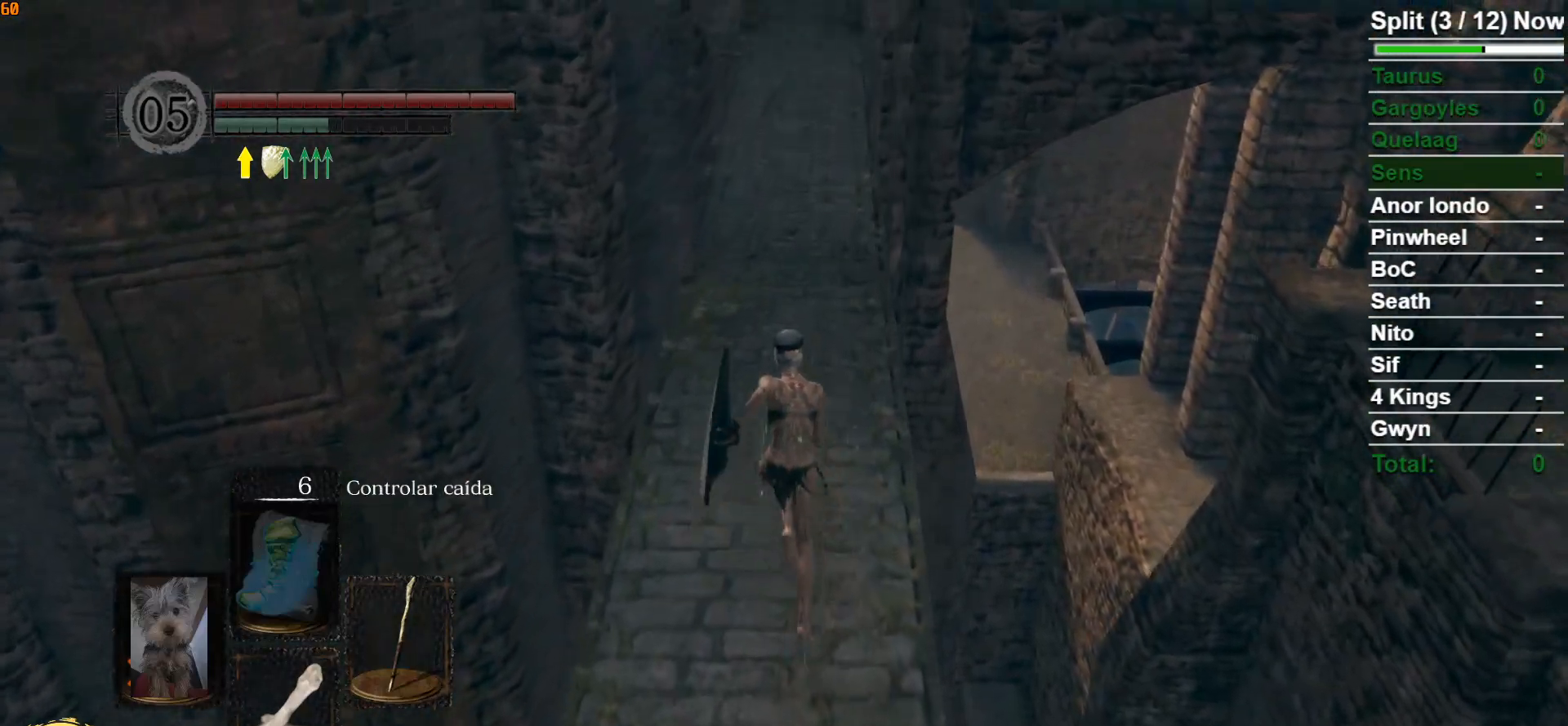
{"buttons": ["B"], "left_stick": "up", "right_stick": "center", "events": []}
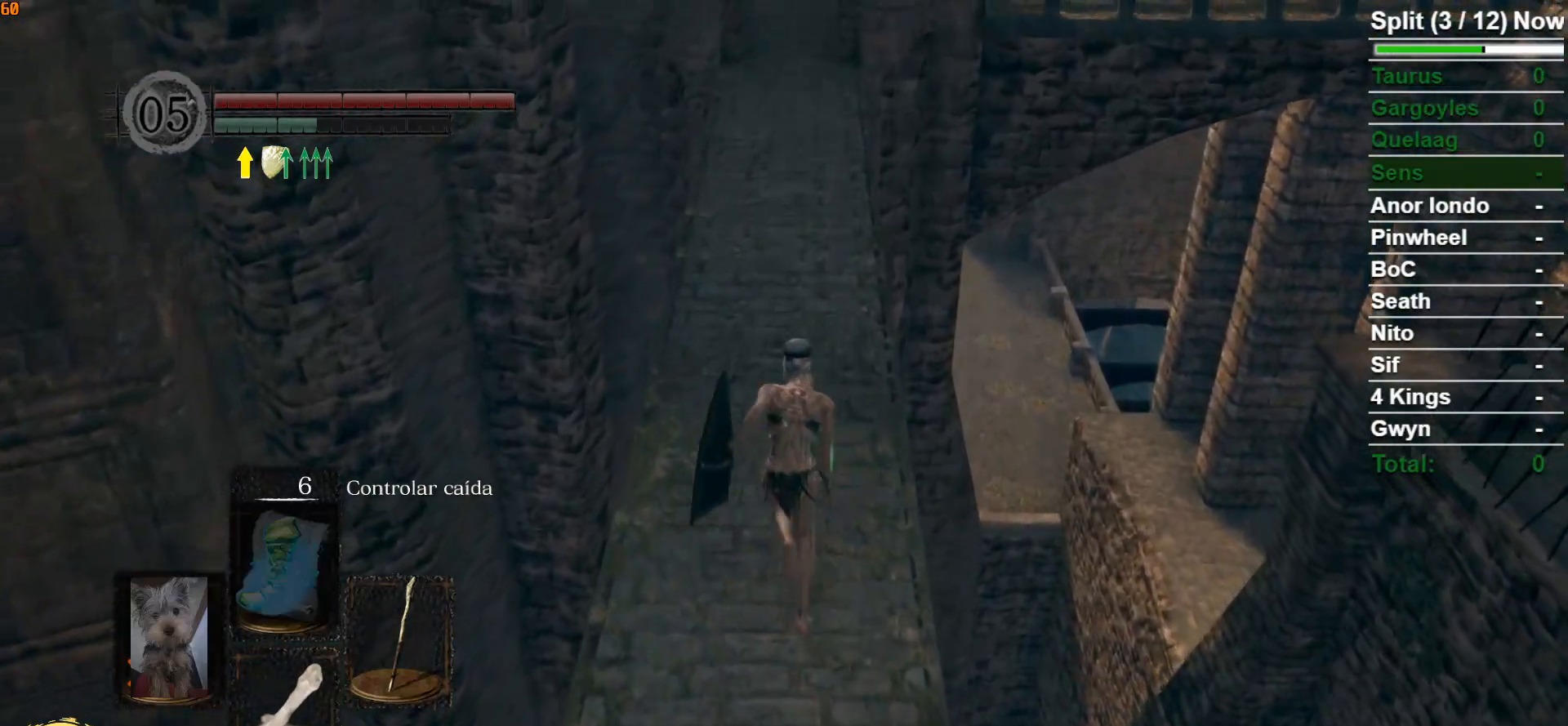
{"buttons": ["B"], "left_stick": "up", "right_stick": "center", "events": []}
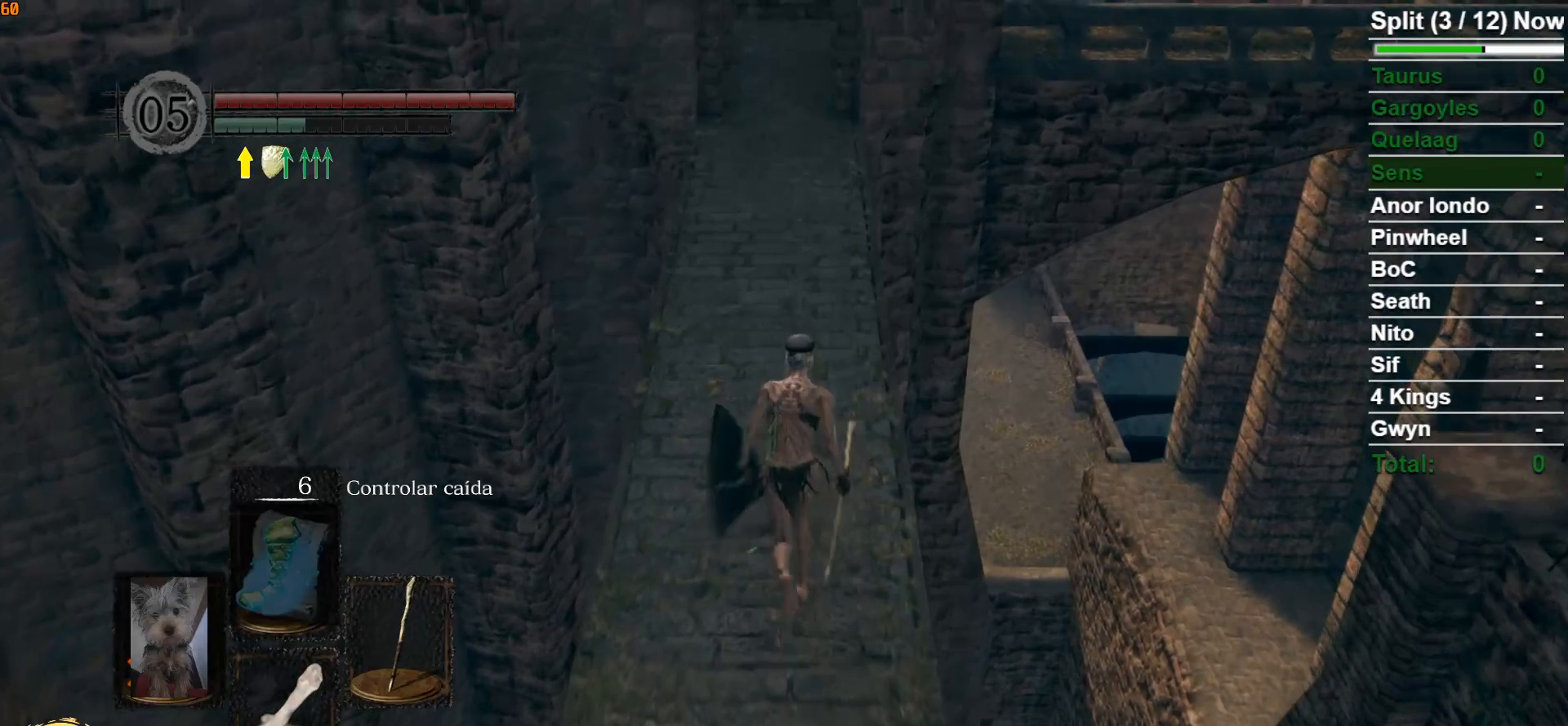
{"buttons": ["B"], "left_stick": "up", "right_stick": "center", "events": []}
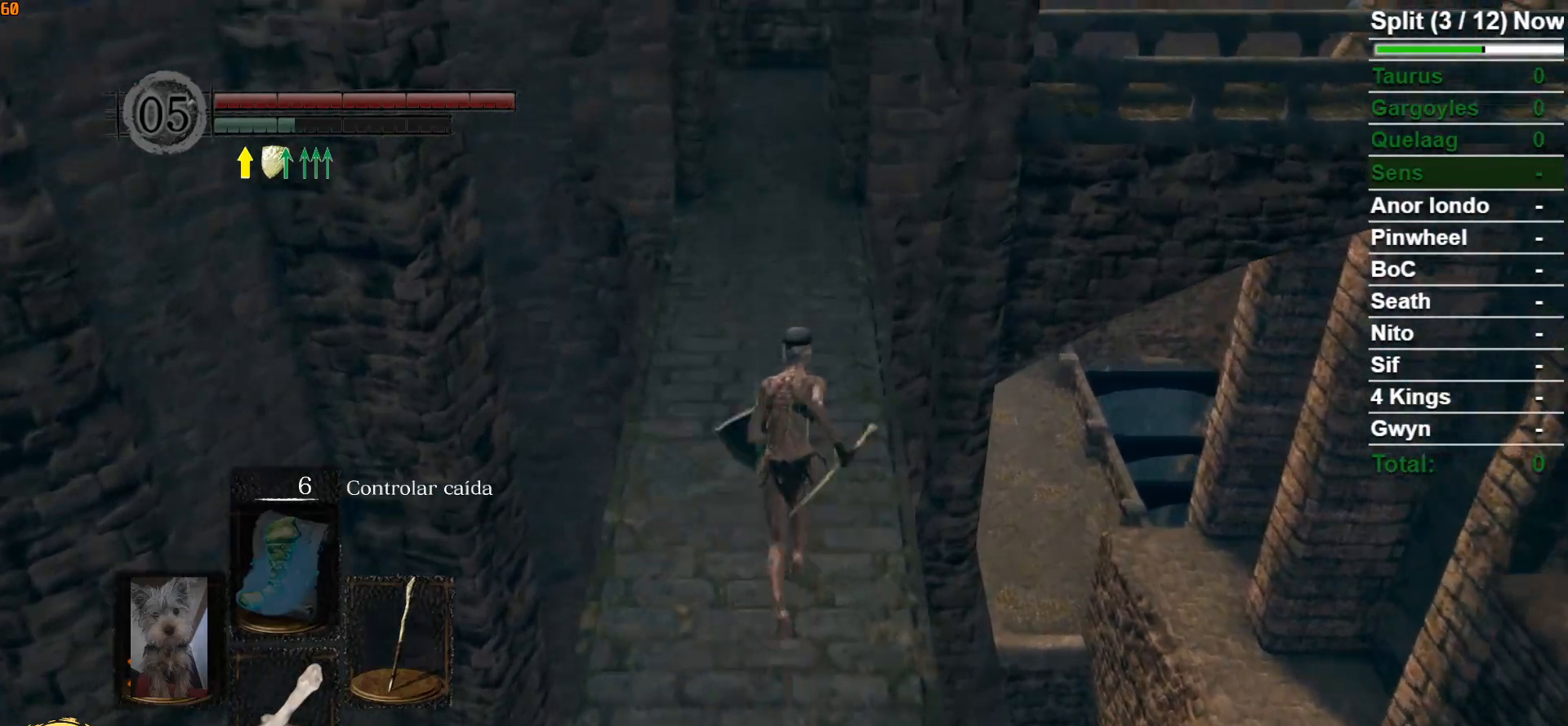
{"buttons": ["B"], "left_stick": "up", "right_stick": "center", "events": []}
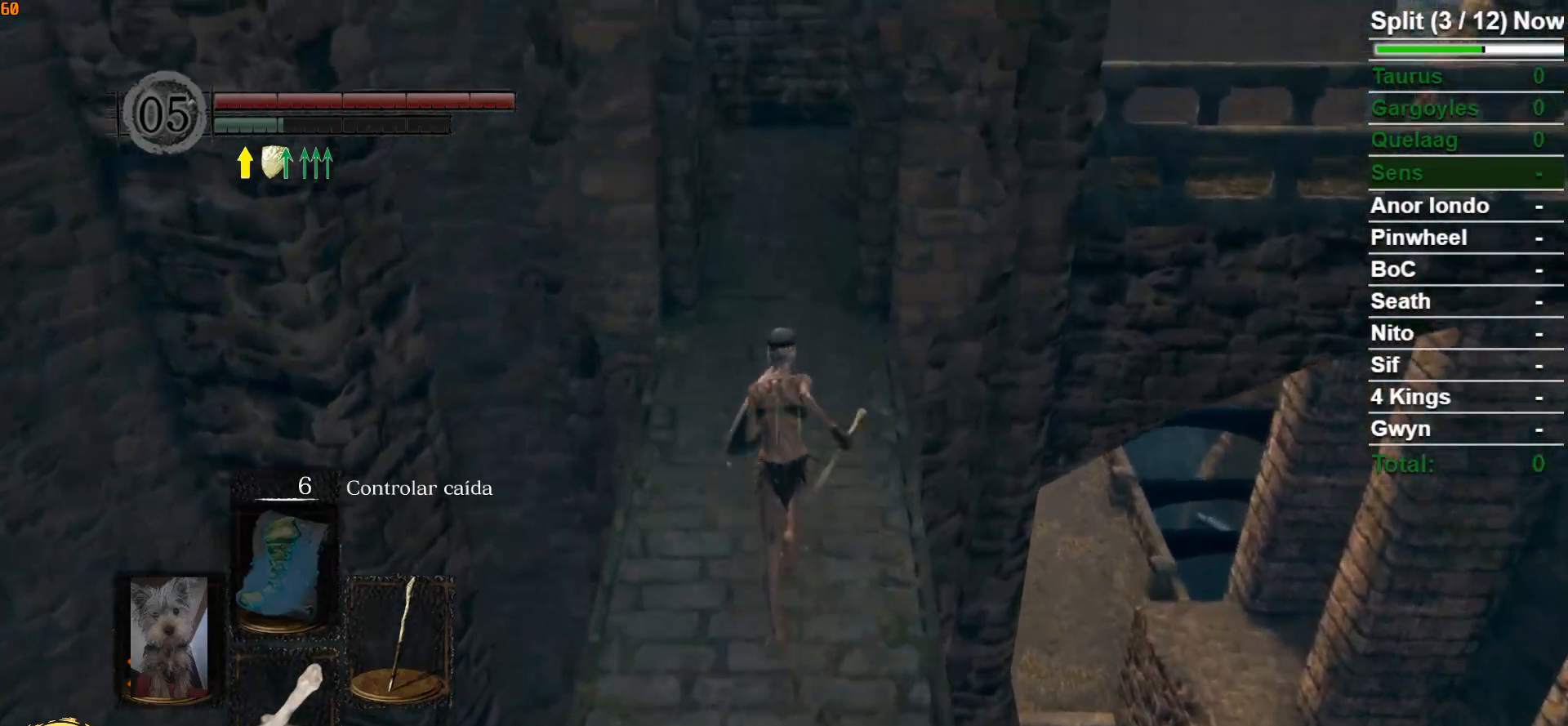
{"buttons": ["B"], "left_stick": "up", "right_stick": "center", "events": []}
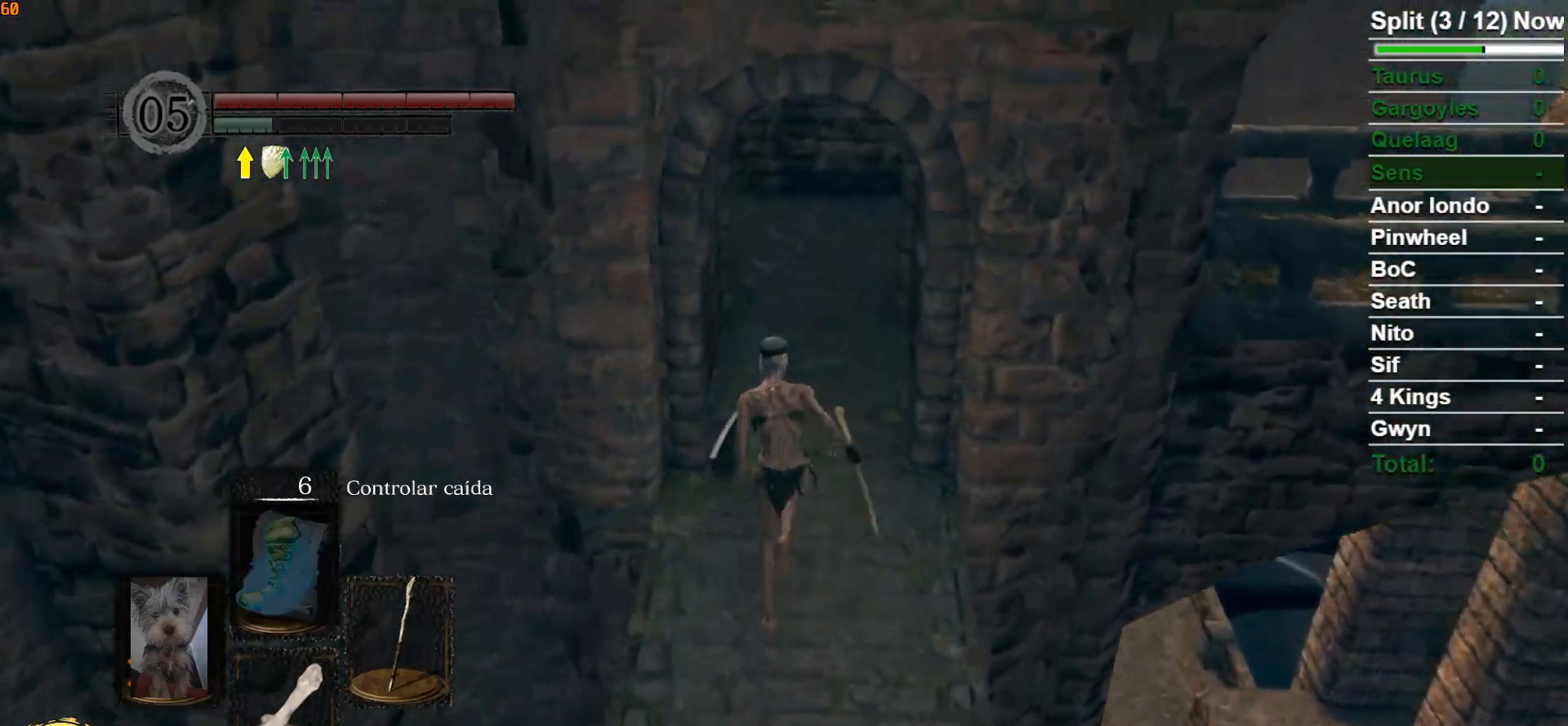
{"buttons": ["B"], "left_stick": "up", "right_stick": "center", "events": []}
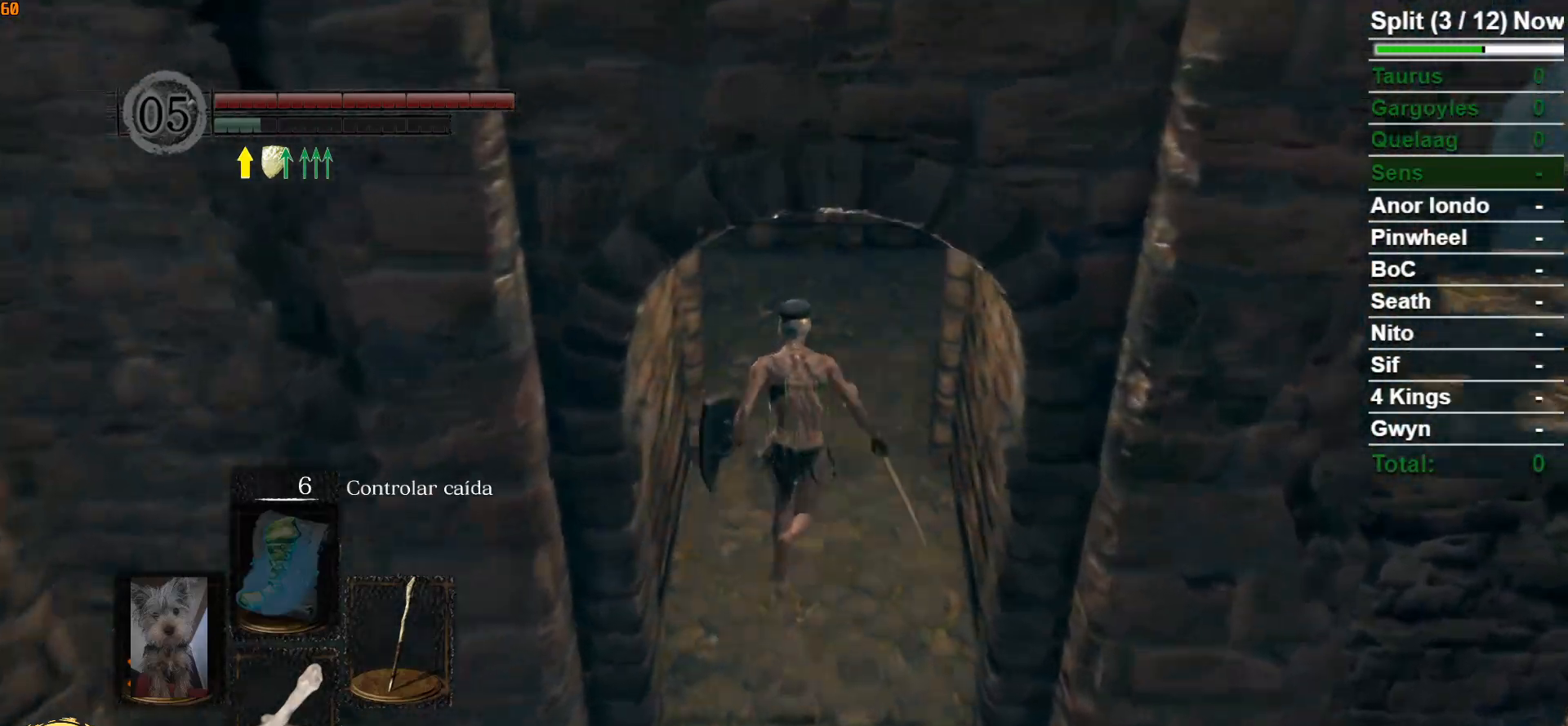
{"buttons": ["B"], "left_stick": "up", "right_stick": "right", "events": [[100, "right_stick", "down-right"], [500, "right_stick", "right"]]}
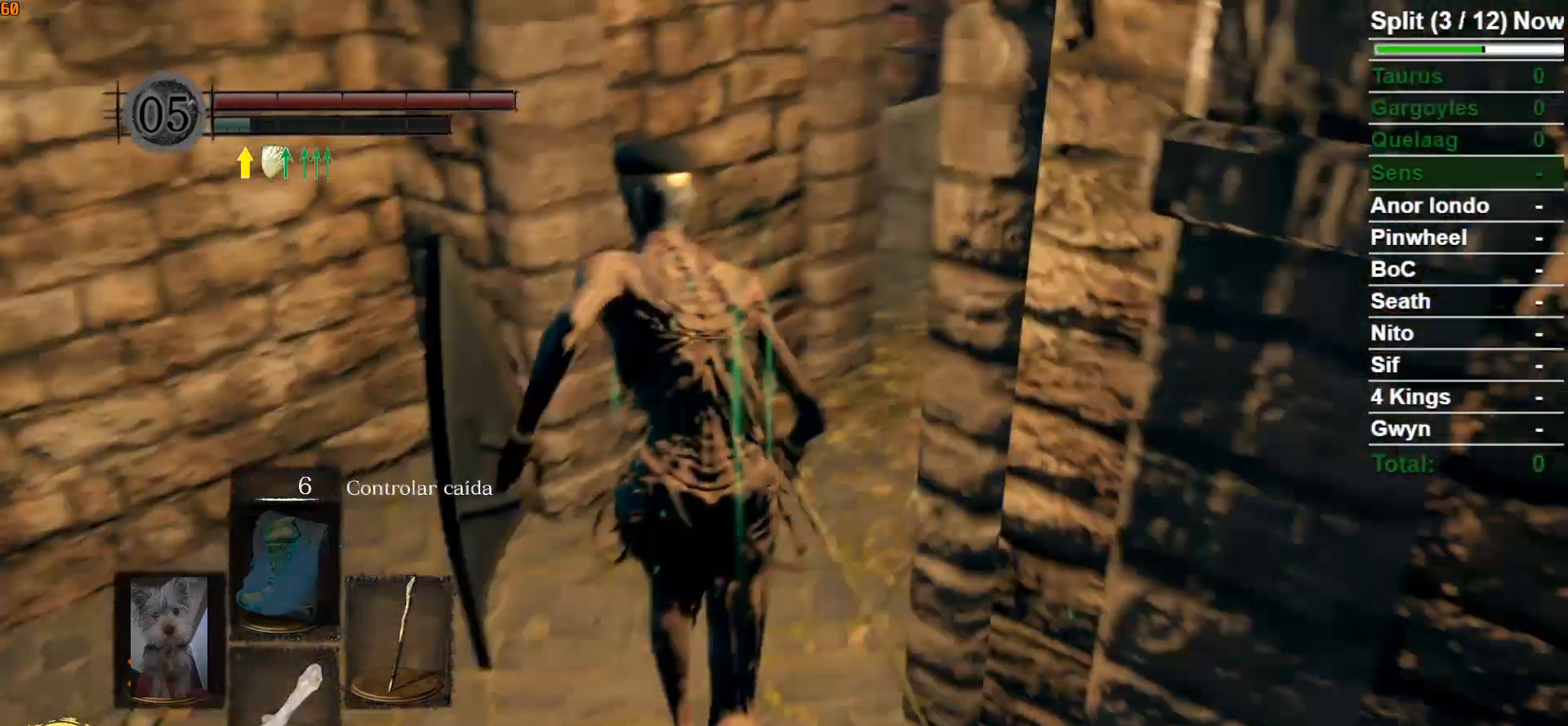
{"buttons": [], "left_stick": "up", "right_stick": "center", "events": [[183, "right_stick", "center"], [217, "B", "up"]]}
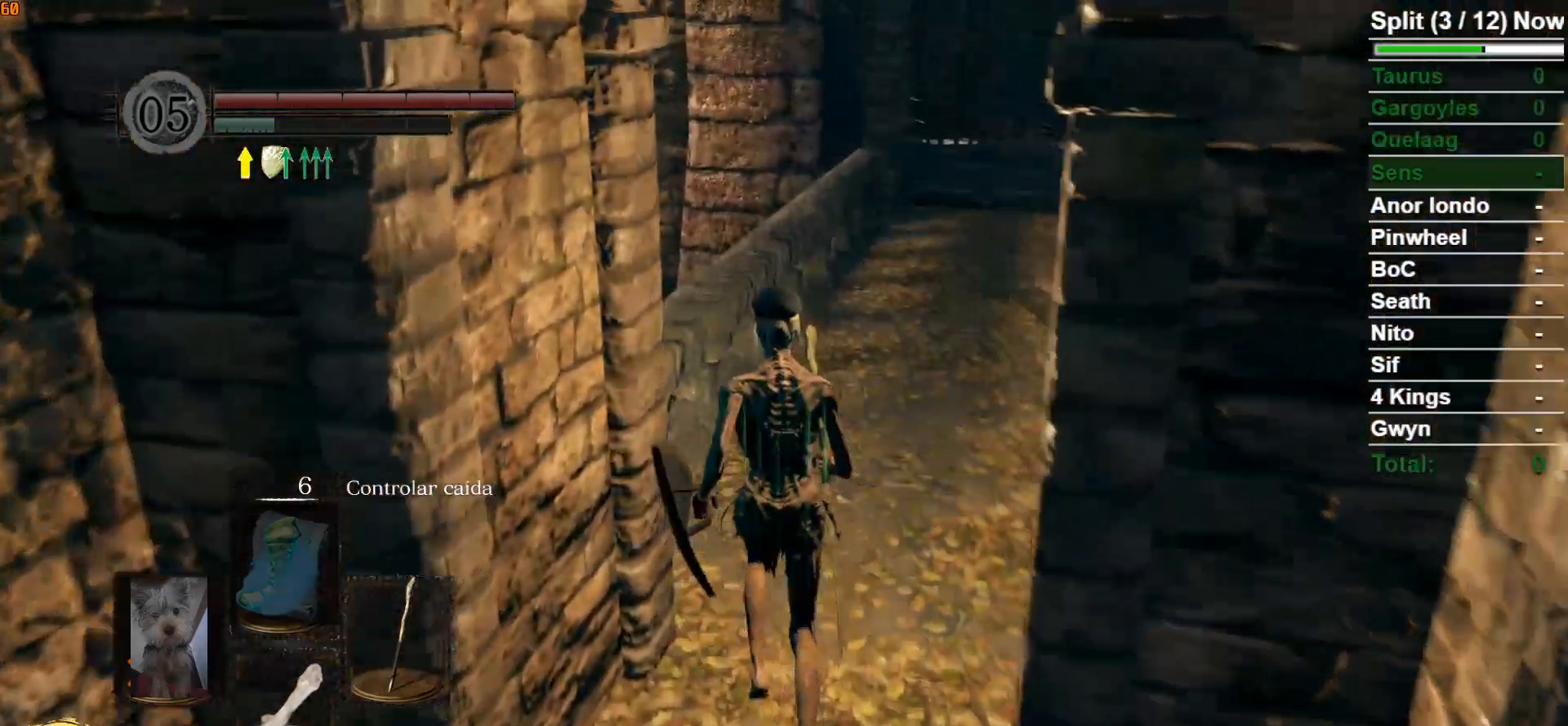
{"buttons": ["B"], "left_stick": "up", "right_stick": "center", "events": [[283, "B", "down"]]}
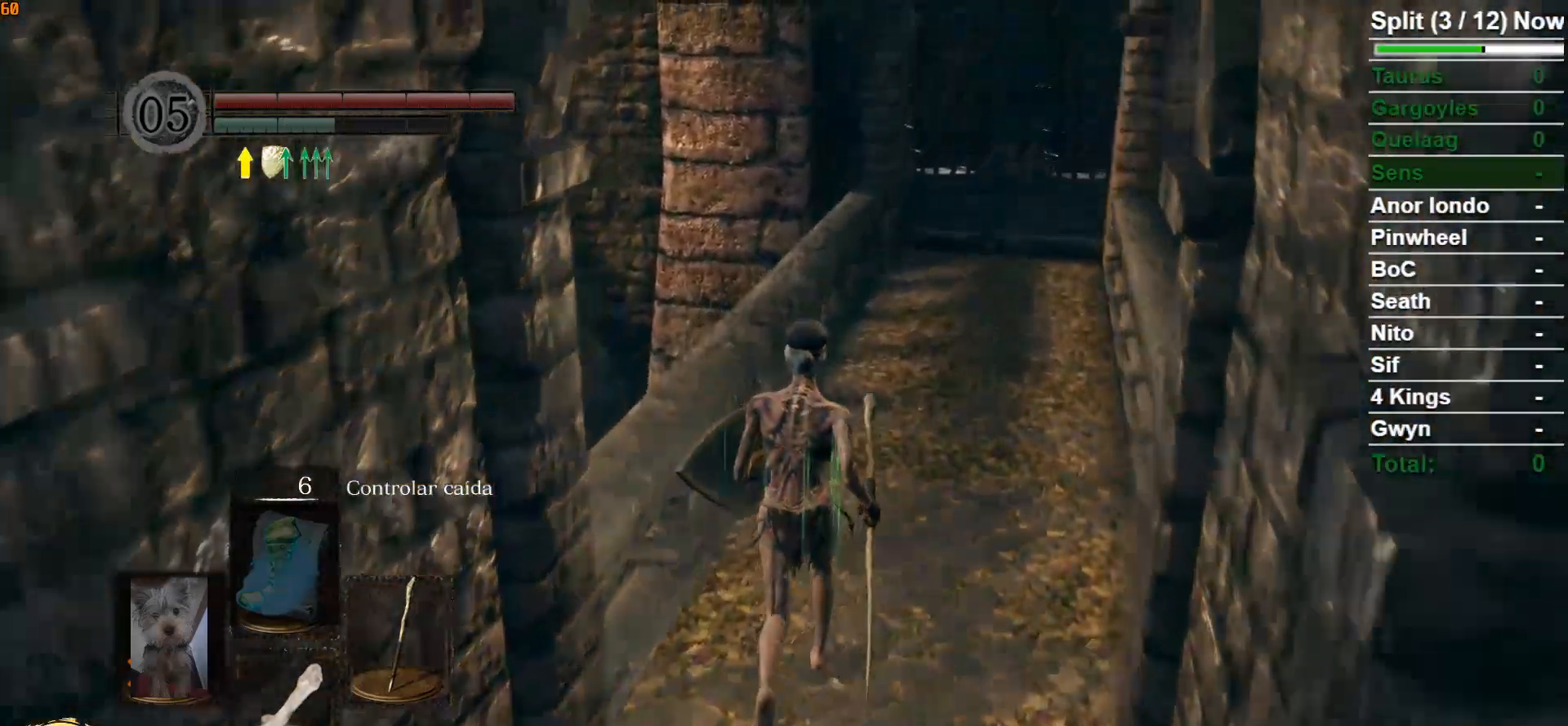
{"buttons": ["B"], "left_stick": "up", "right_stick": "center", "events": []}
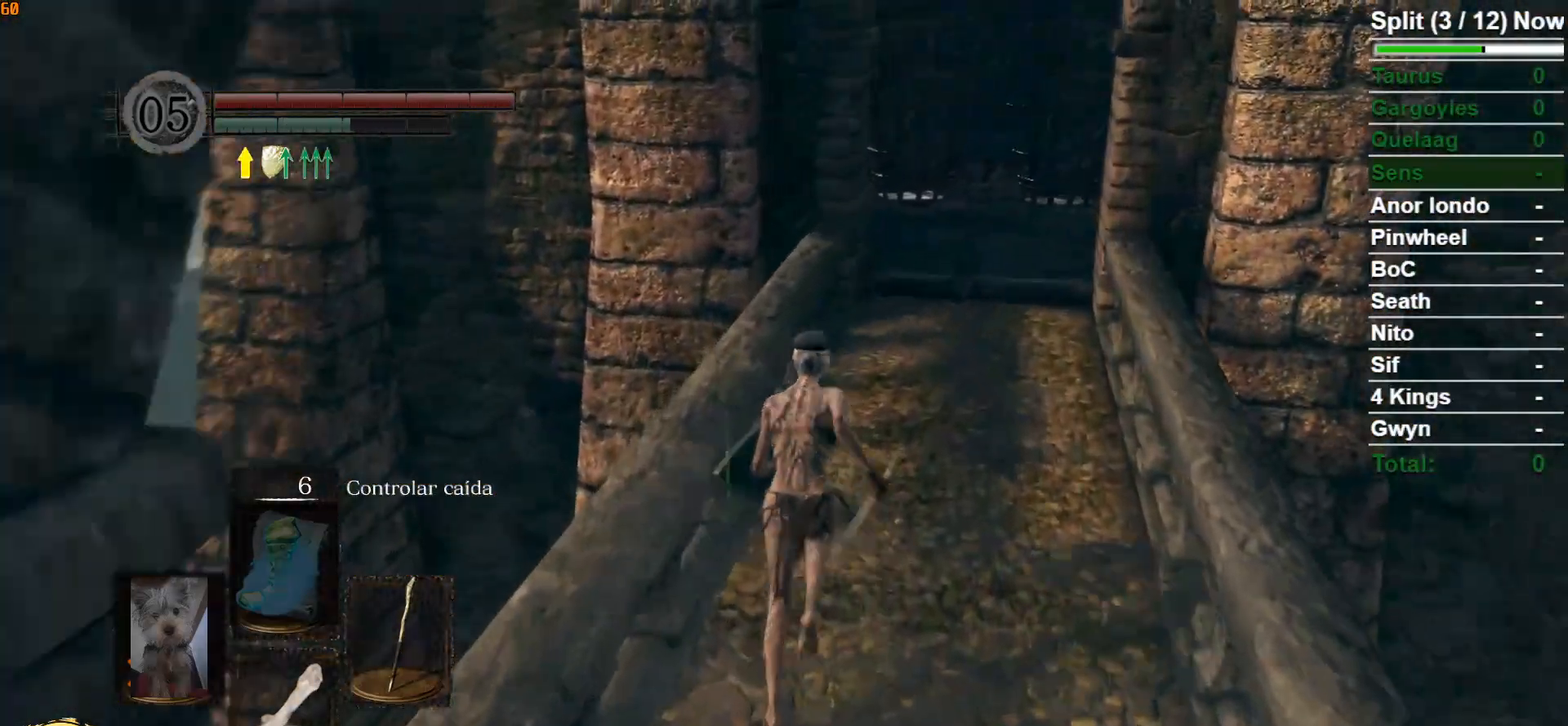
{"buttons": ["B"], "left_stick": "up", "right_stick": "center", "events": []}
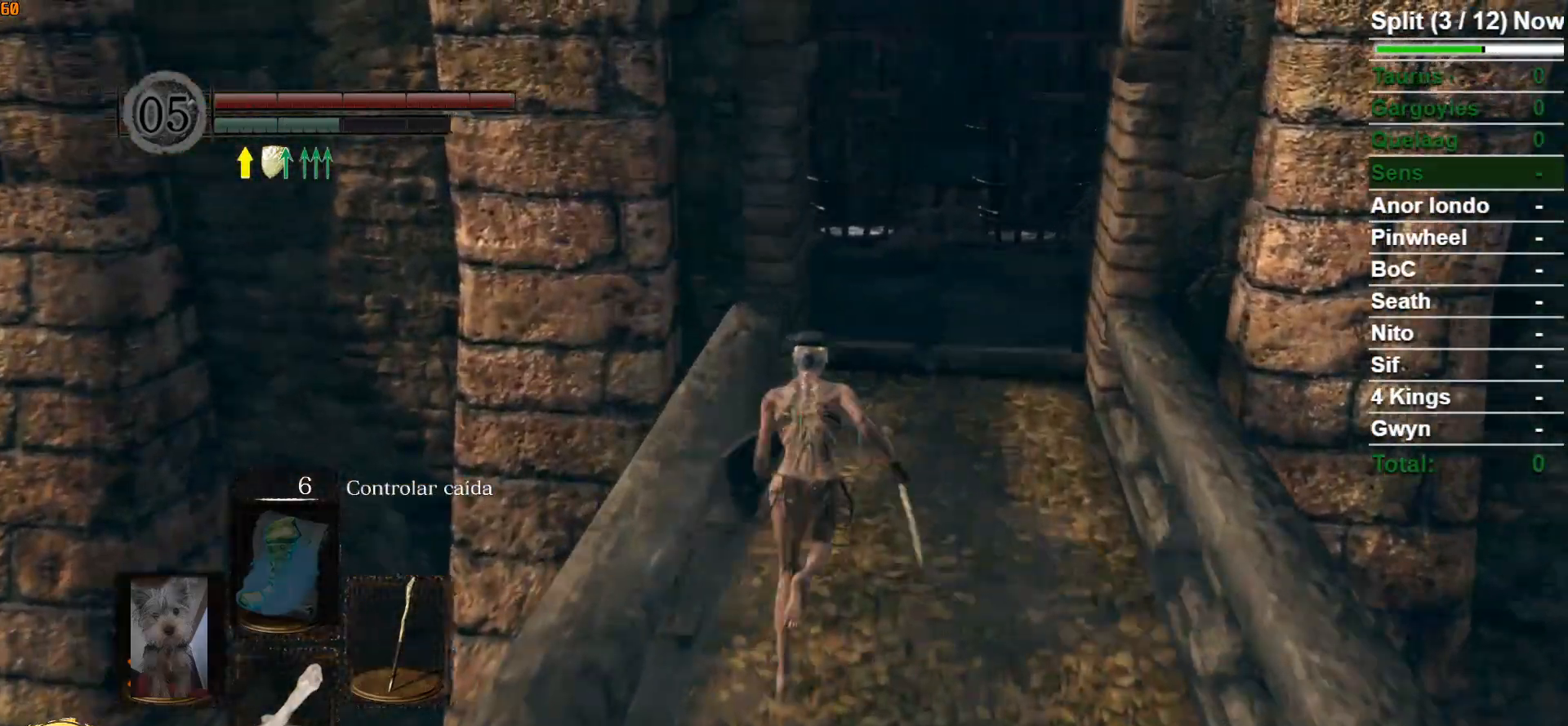
{"buttons": ["B"], "left_stick": "up", "right_stick": "down", "events": [[483, "right_stick", "down"]]}
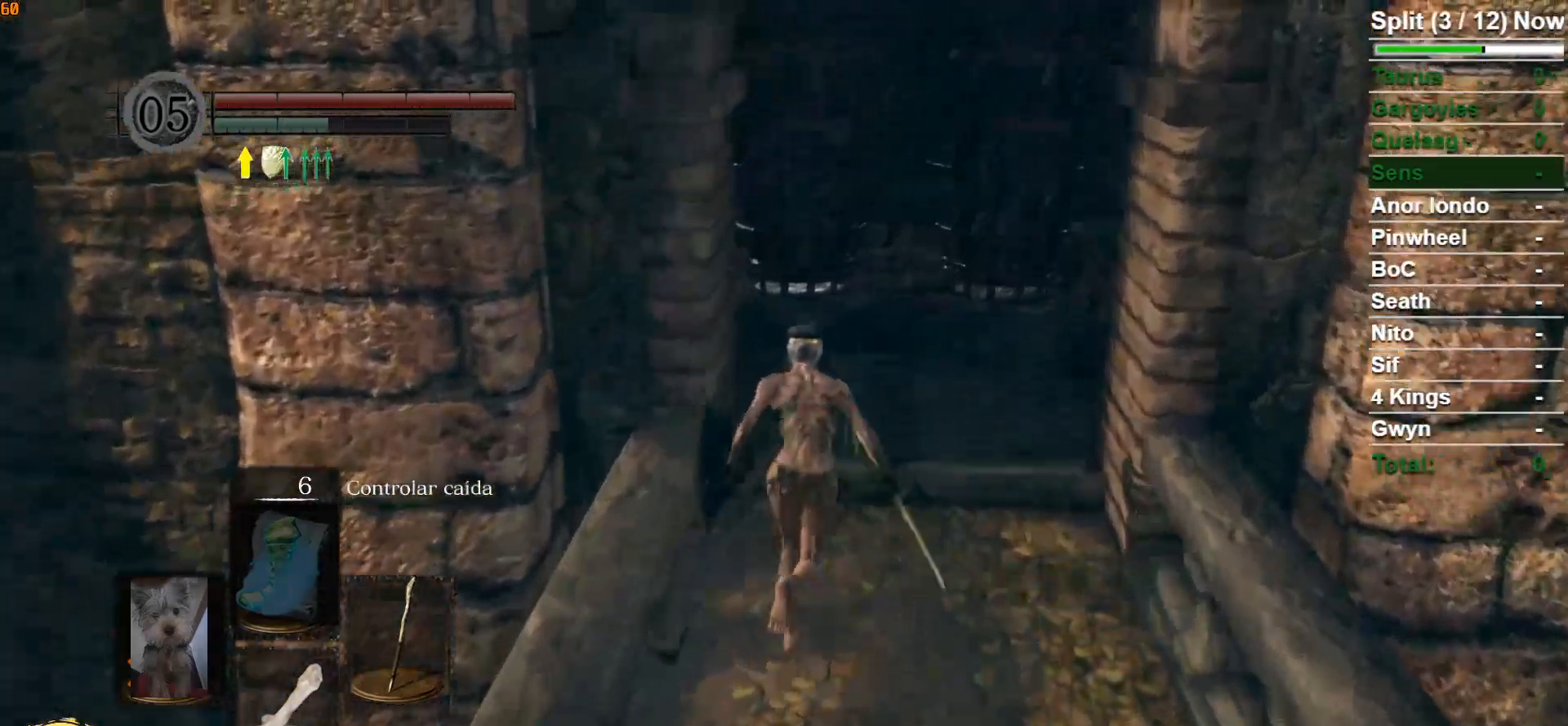
{"buttons": ["B"], "left_stick": "up", "right_stick": "center", "events": [[183, "right_stick", "center"]]}
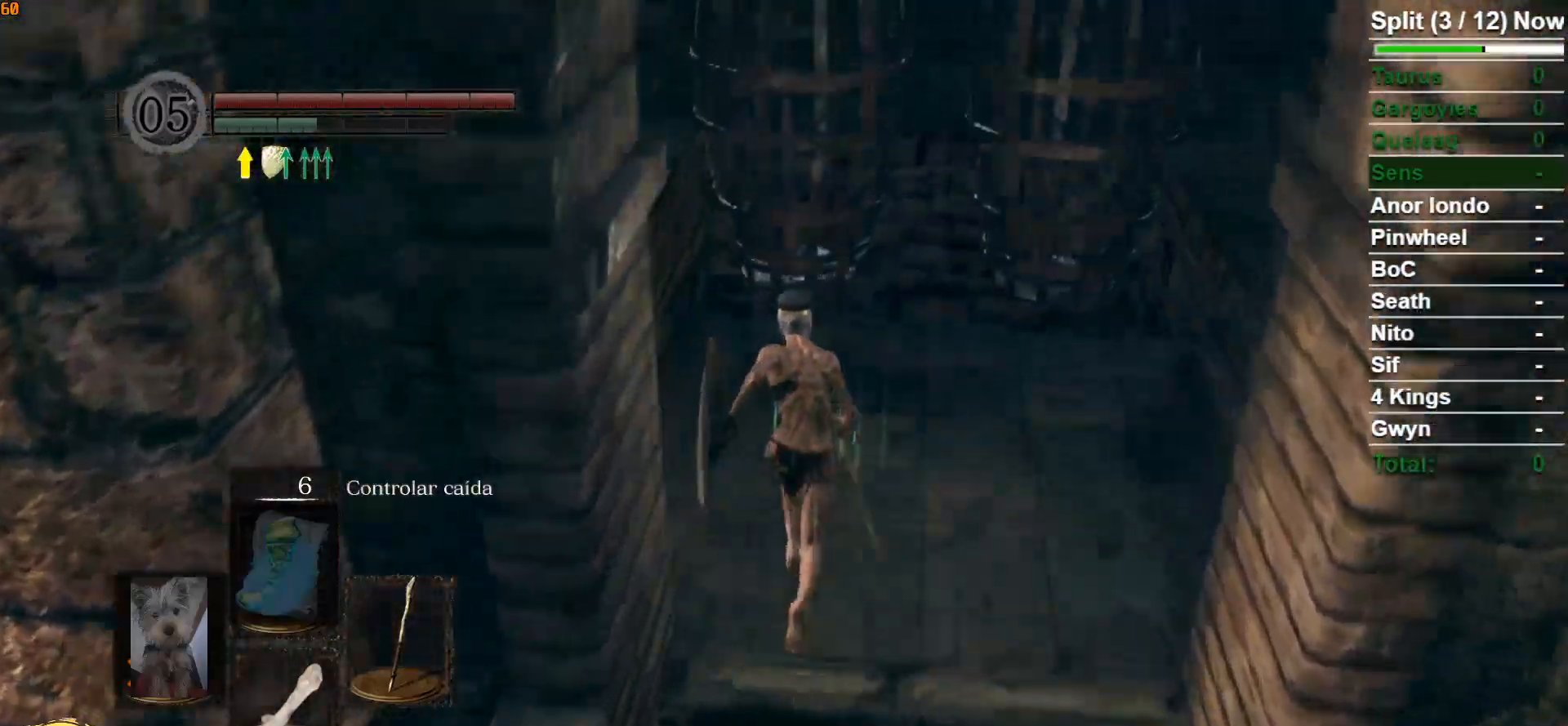
{"buttons": ["A"], "left_stick": "up", "right_stick": "center", "events": [[250, "B", "up"], [450, "A", "down"]]}
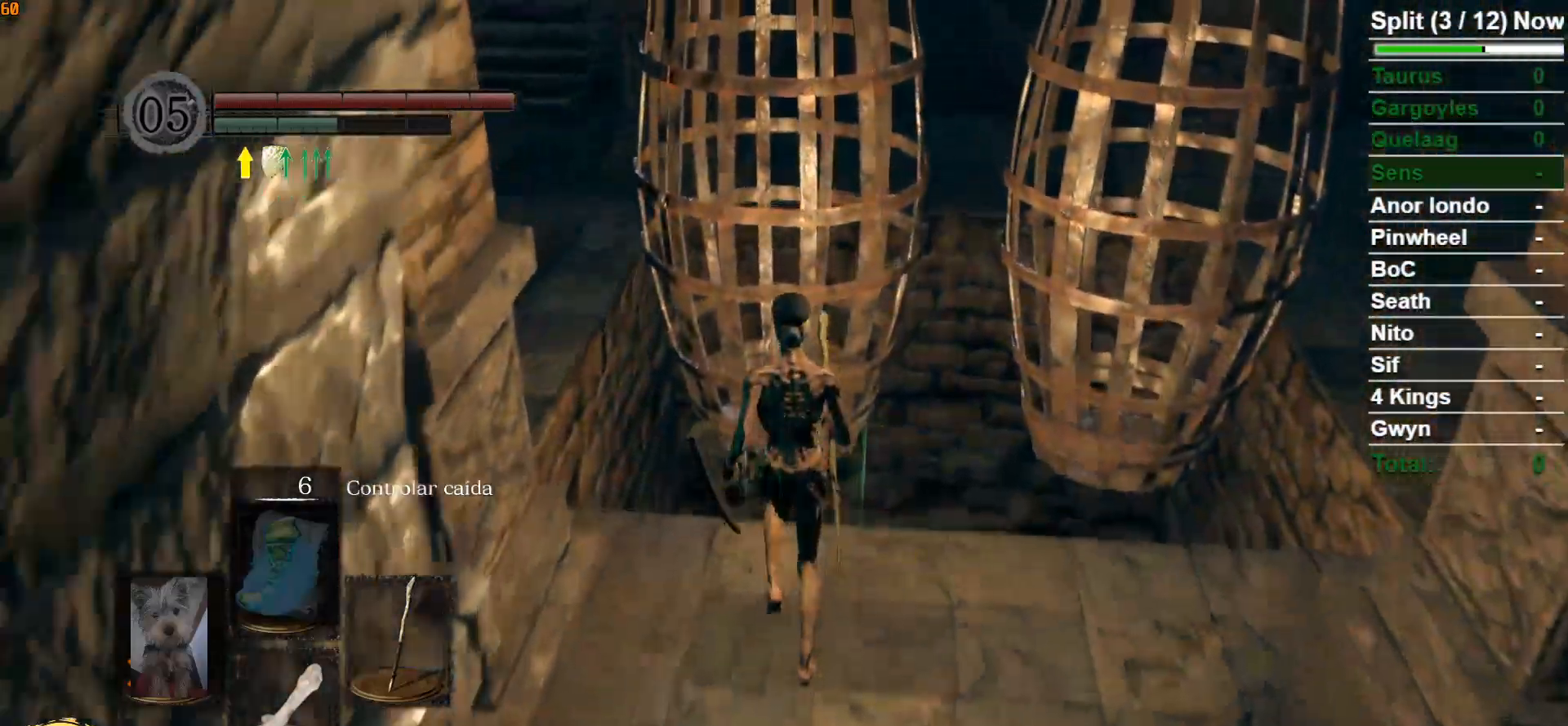
{"buttons": ["A"], "left_stick": "center", "right_stick": "center", "events": [[17, "A", "up"], [117, "A", "down"], [167, "A", "up"], [267, "A", "down"], [283, "left_stick", "center"], [333, "A", "up"], [433, "A", "down"]]}
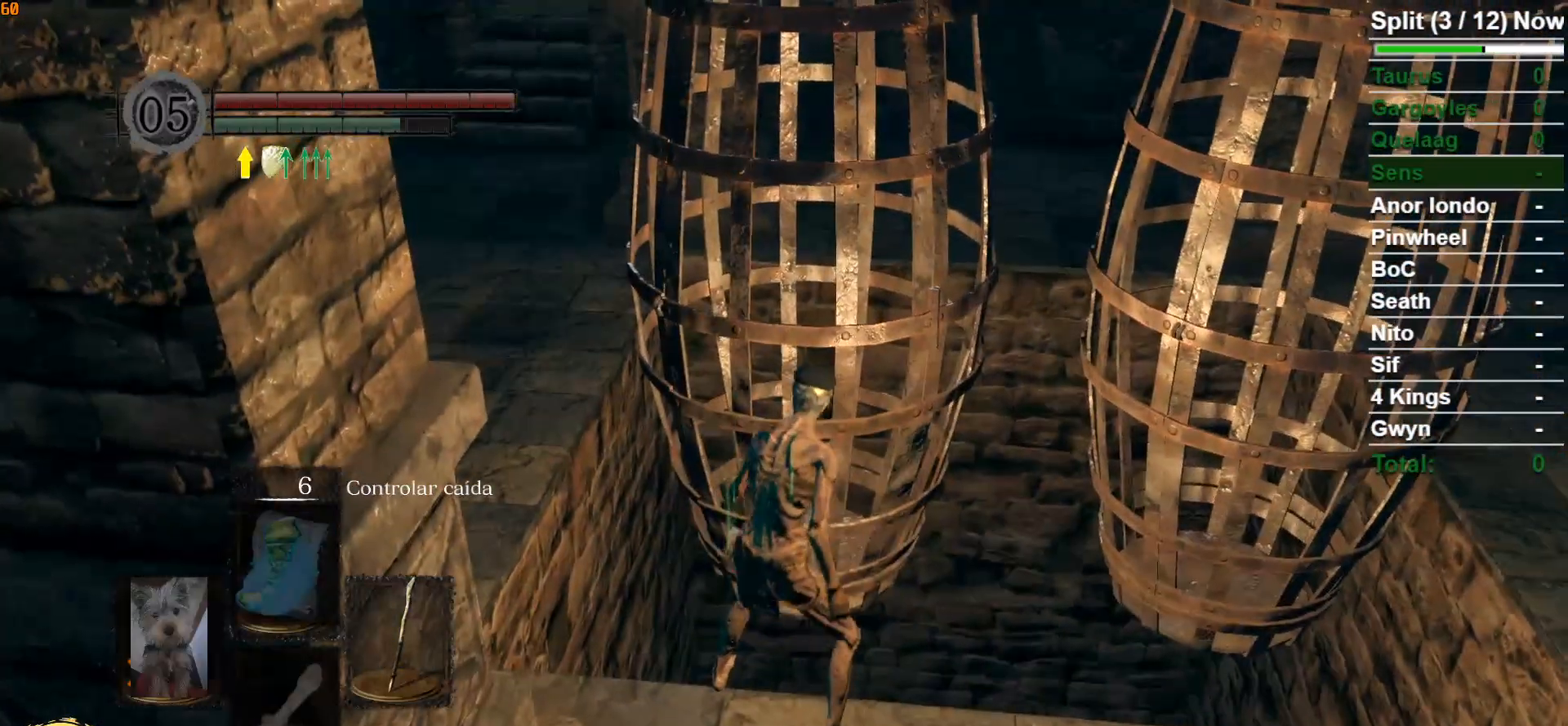
{"buttons": [], "left_stick": "center", "right_stick": "down-right", "events": [[50, "A", "up"], [467, "right_stick", "down-right"]]}
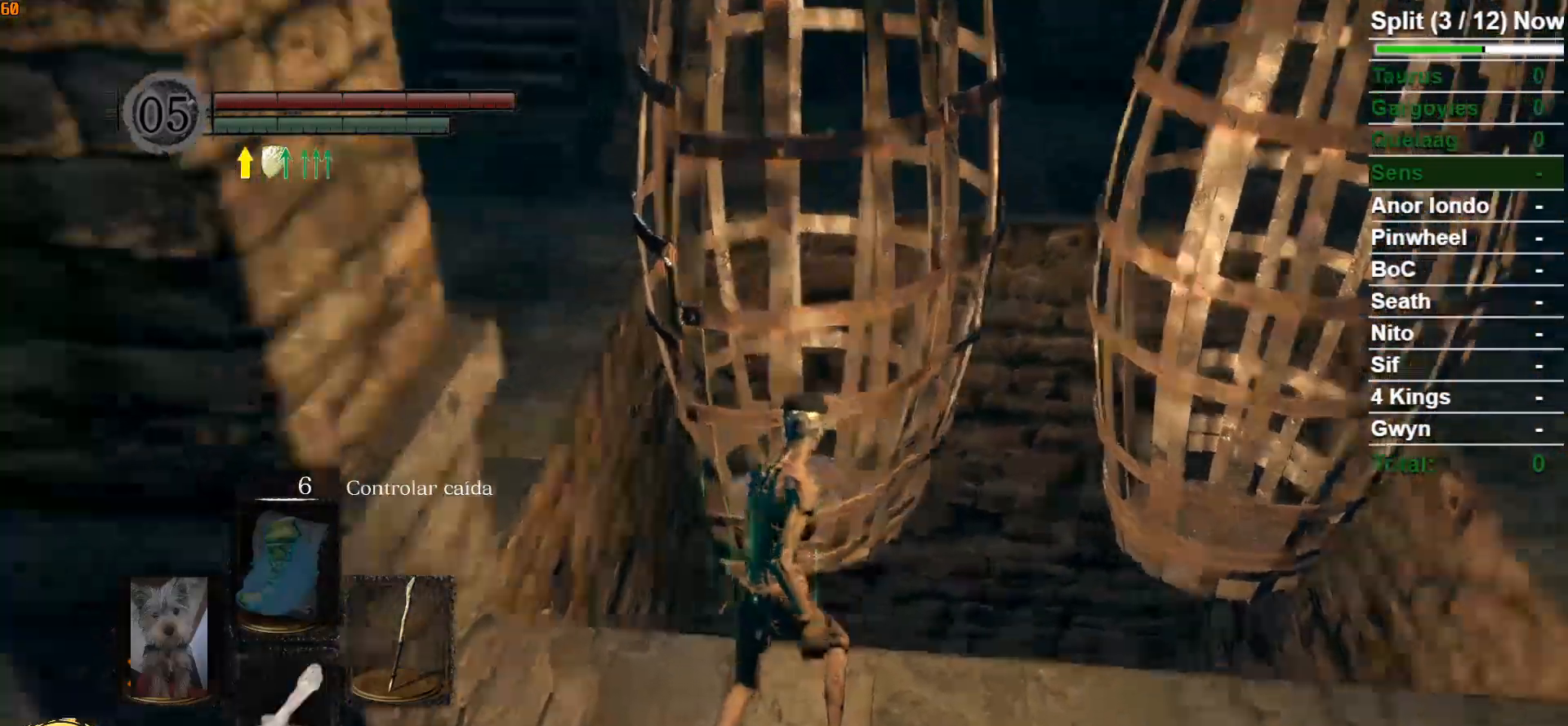
{"buttons": [], "left_stick": "up", "right_stick": "center", "events": [[117, "right_stick", "center"], [350, "left_stick", "up"]]}
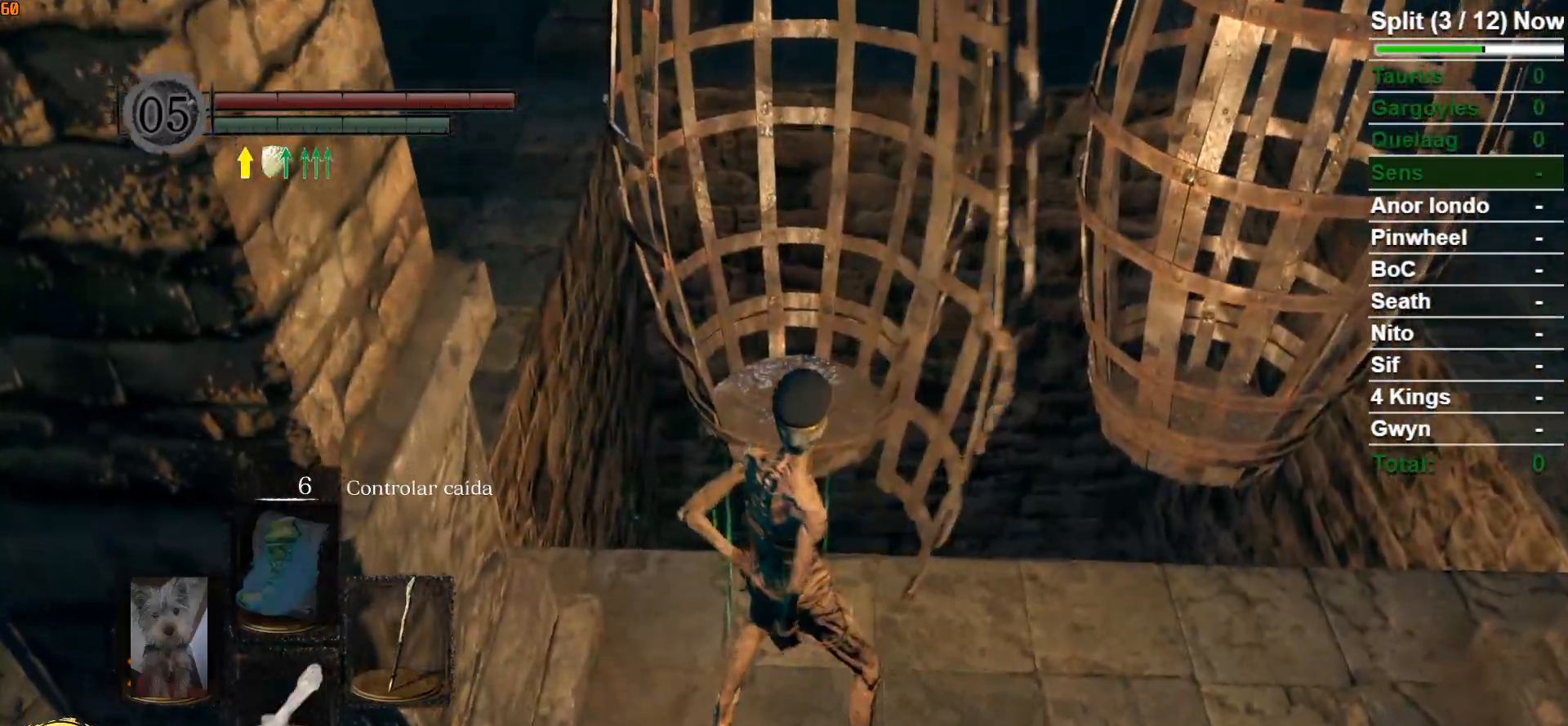
{"buttons": [], "left_stick": "up", "right_stick": "center", "events": []}
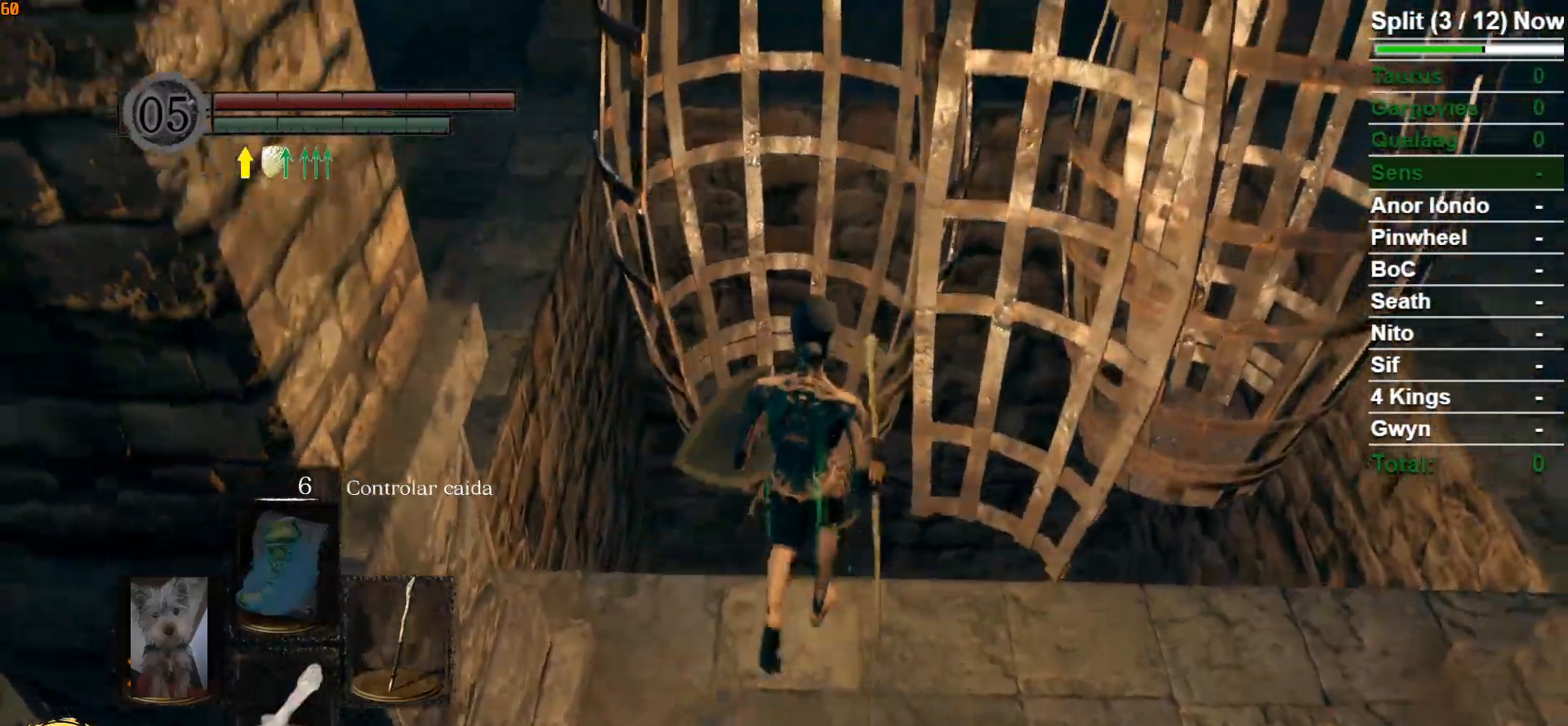
{"buttons": [], "left_stick": "up-left", "right_stick": "center", "events": [[467, "left_stick", "up-left"]]}
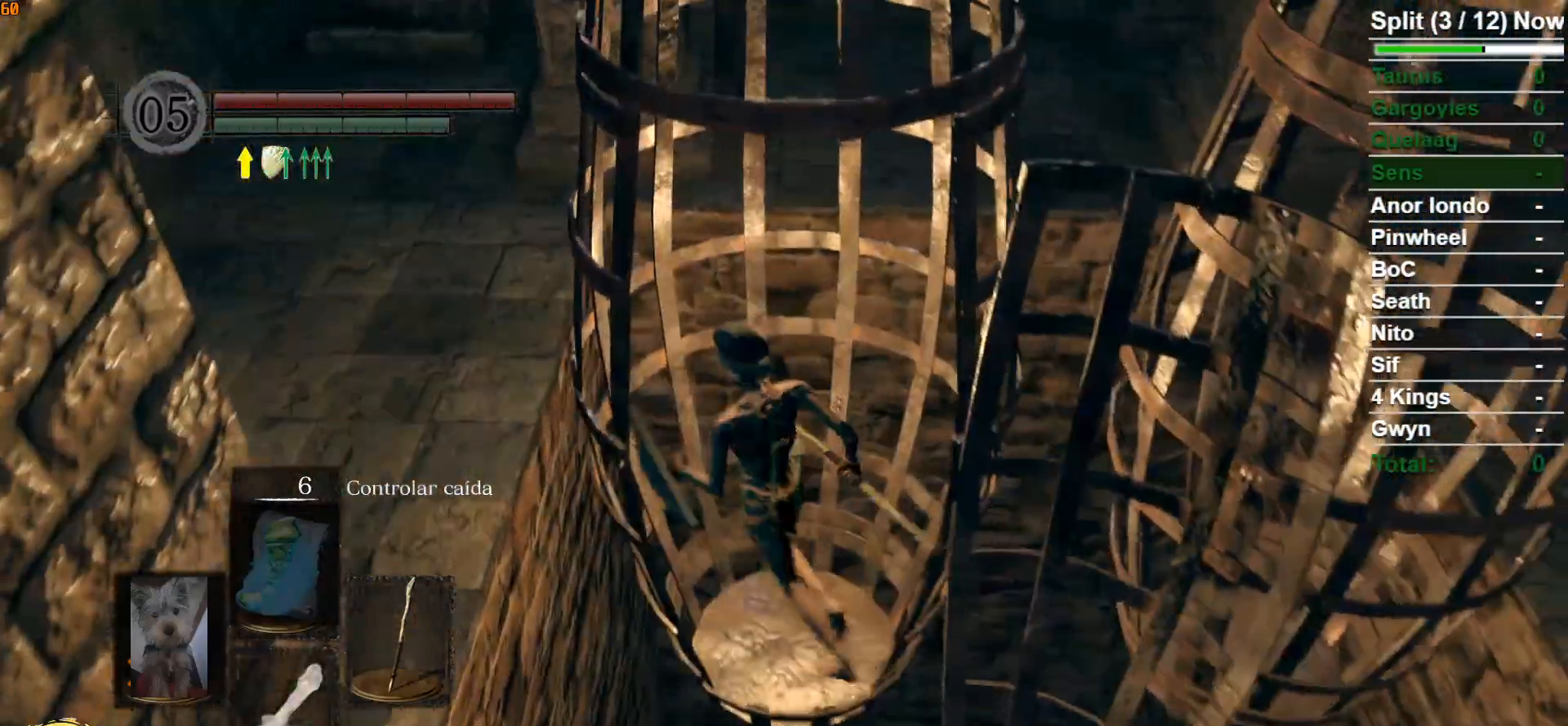
{"buttons": [], "left_stick": "down-left", "right_stick": "up", "events": [[17, "B", "down"], [17, "left_stick", "left"], [67, "B", "up"], [67, "left_stick", "down-left"], [167, "B", "down"], [183, "left_stick", "down"], [267, "B", "up"], [433, "right_stick", "up"], [500, "left_stick", "down-left"]]}
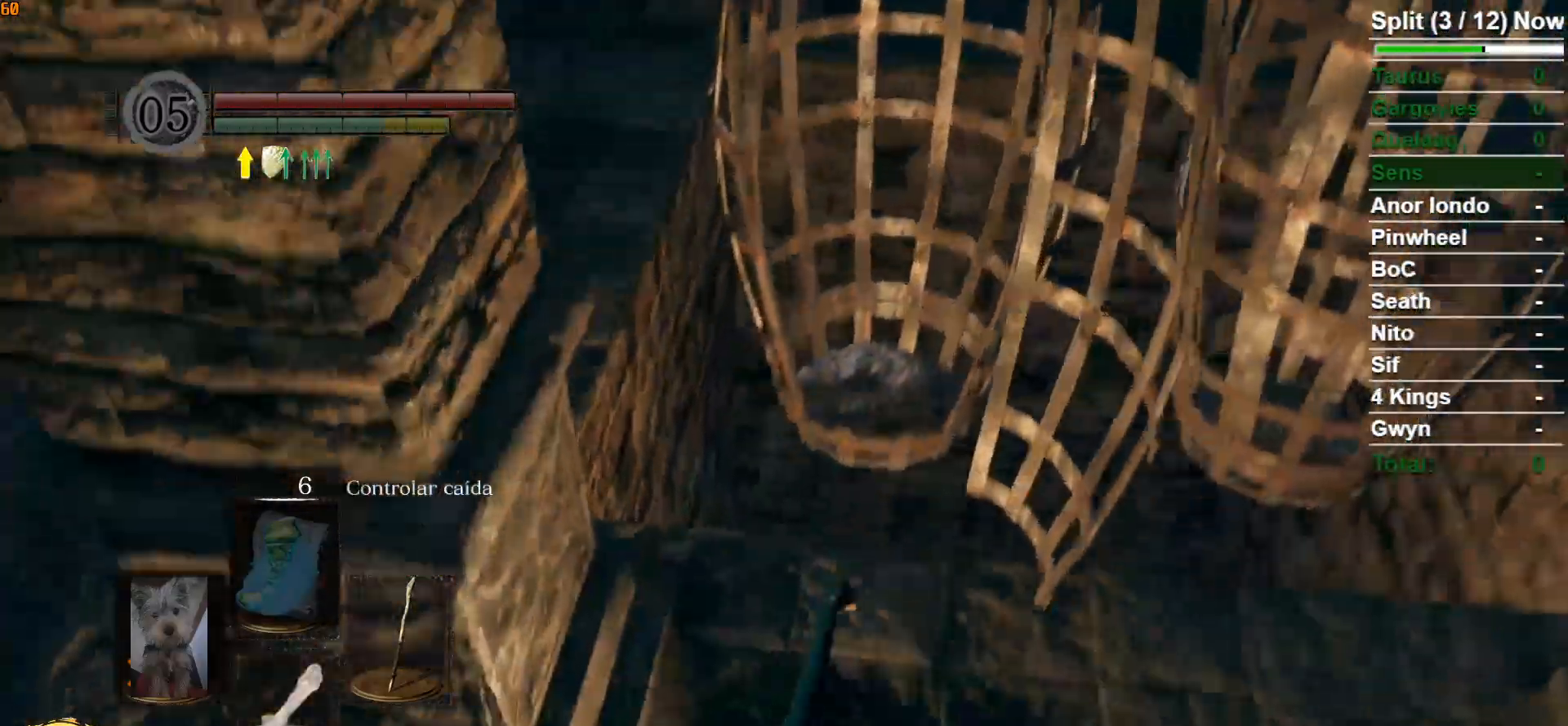
{"buttons": ["B"], "left_stick": "left", "right_stick": "right", "events": [[50, "B", "down"], [200, "right_stick", "center"], [217, "left_stick", "left"], [433, "right_stick", "right"]]}
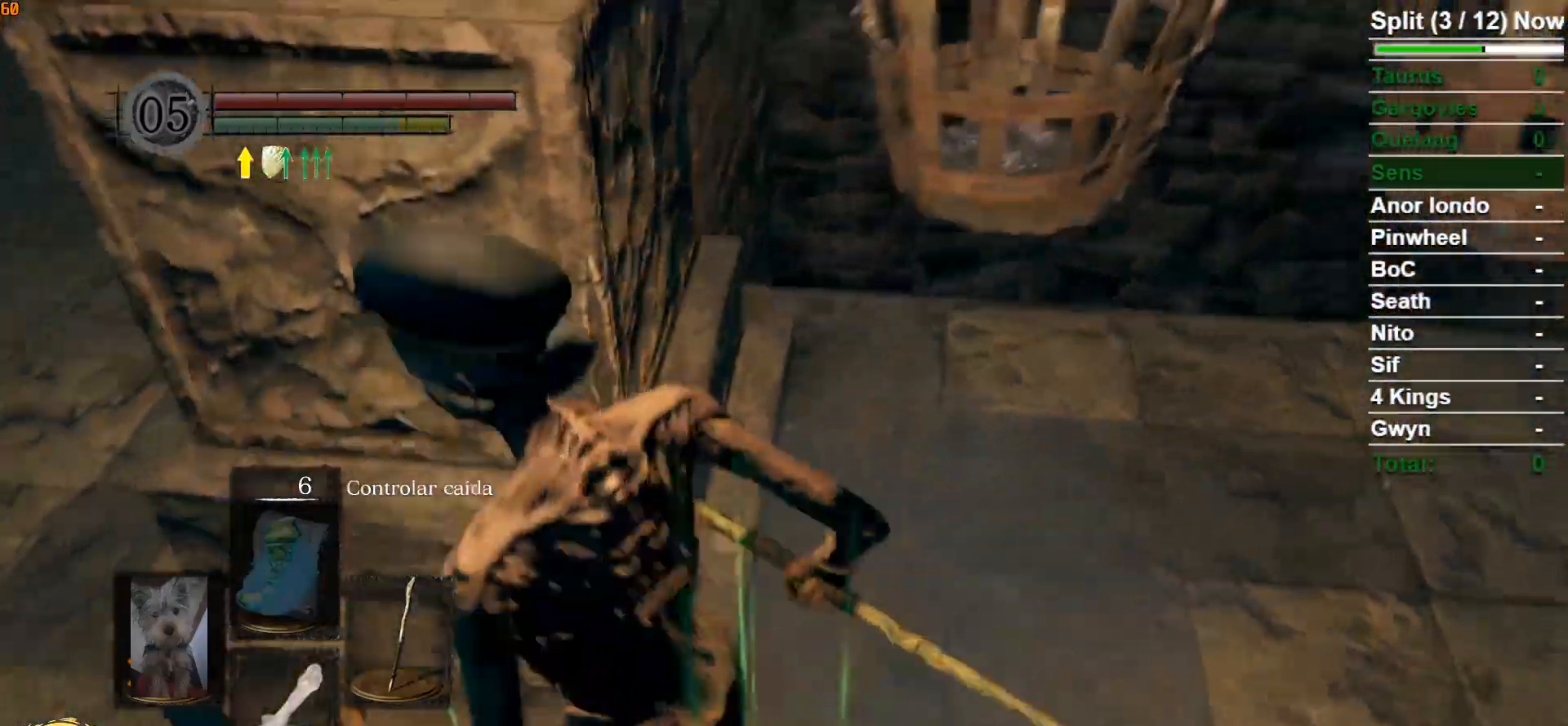
{"buttons": ["B"], "left_stick": "up-left", "right_stick": "center", "events": [[200, "right_stick", "center"], [417, "left_stick", "up-left"]]}